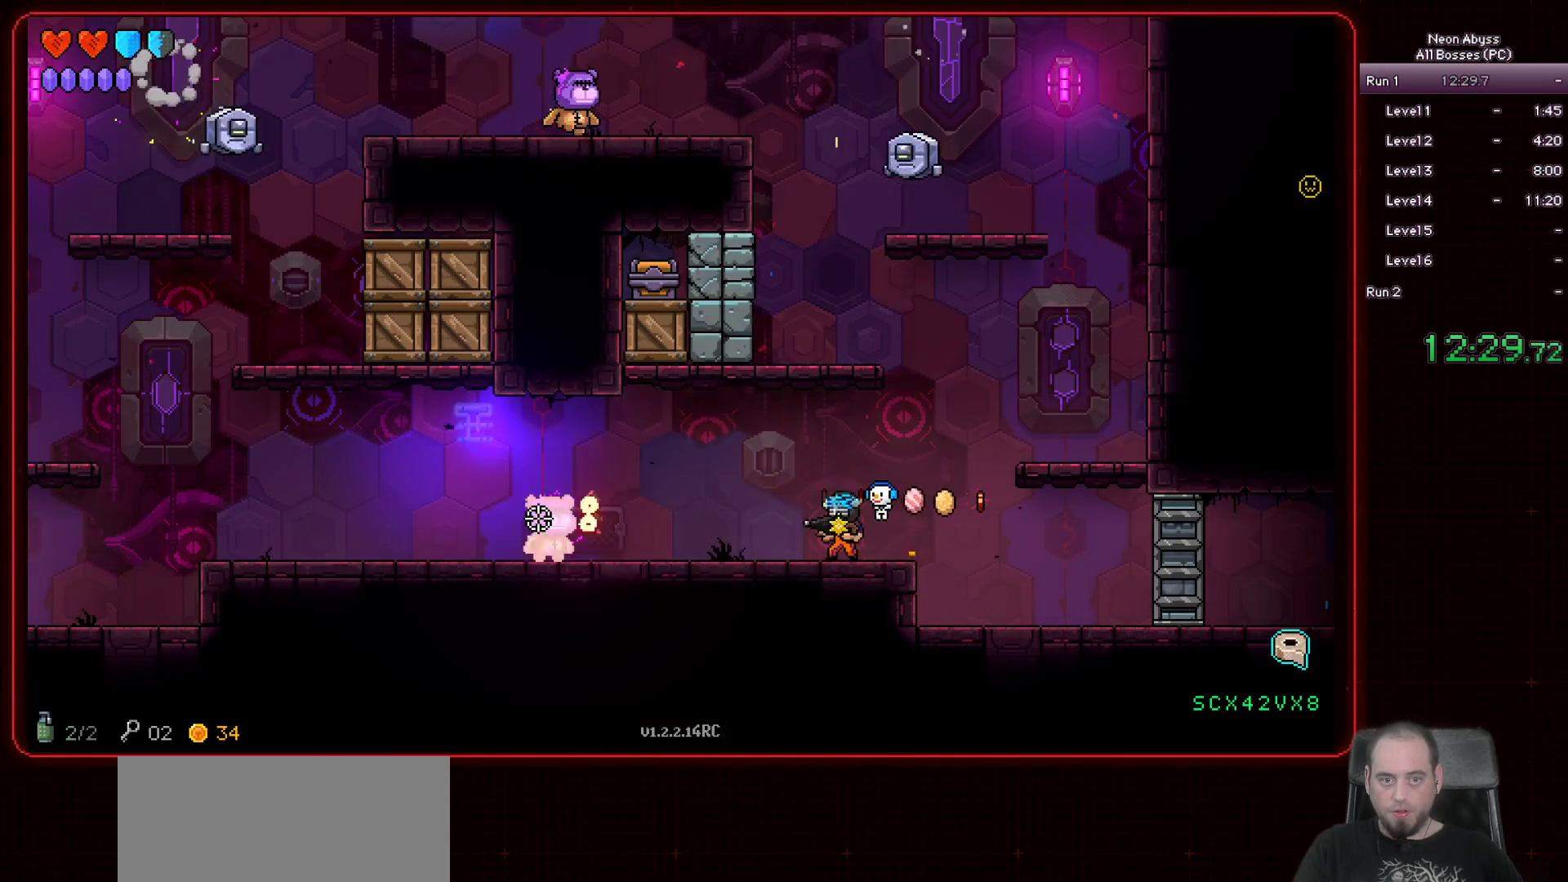
Gameplay with keyboard and mouse; each line is a JSON object with the keys and mouse buttons held at the frame after it. "events" lists presses ("down") and releases ("up") of "a", "d", "e", "escape", "f", "s", "shift", "space", "tab", "w", "mouse_left", "mouse_wheel" and "mouse_right" between this image and that frame as [ms after this image, input, new state], when the widget could be followed in between. "mouse_left", "mouse_wheel", "mouse_right" = the "left", "wheel", "right" buttons of the "mouse" list. No other keys are recorded. "wheel" means that the mouse wheel is clicked or scrolled. Mouse movement is not recorded.
{"keys": ["a"], "mouse": ["left"], "events": [[84, "a", "down"], [301, "a", "up"], [417, "a", "down"]]}
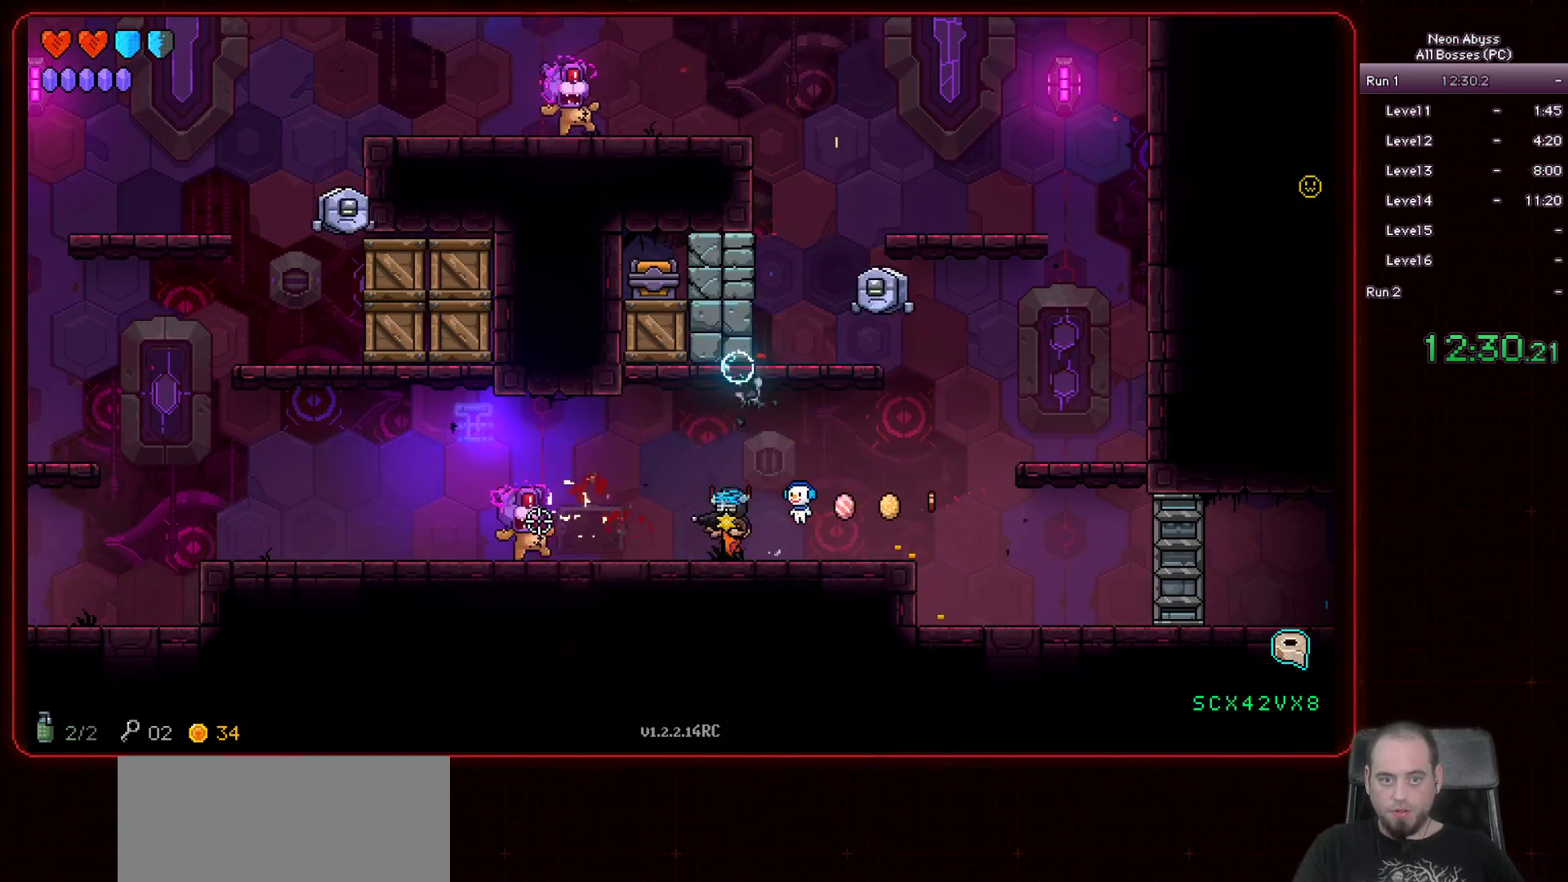
{"keys": ["a", "space"], "mouse": ["left"], "events": [[66, "space", "down"], [250, "space", "up"], [450, "space", "down"]]}
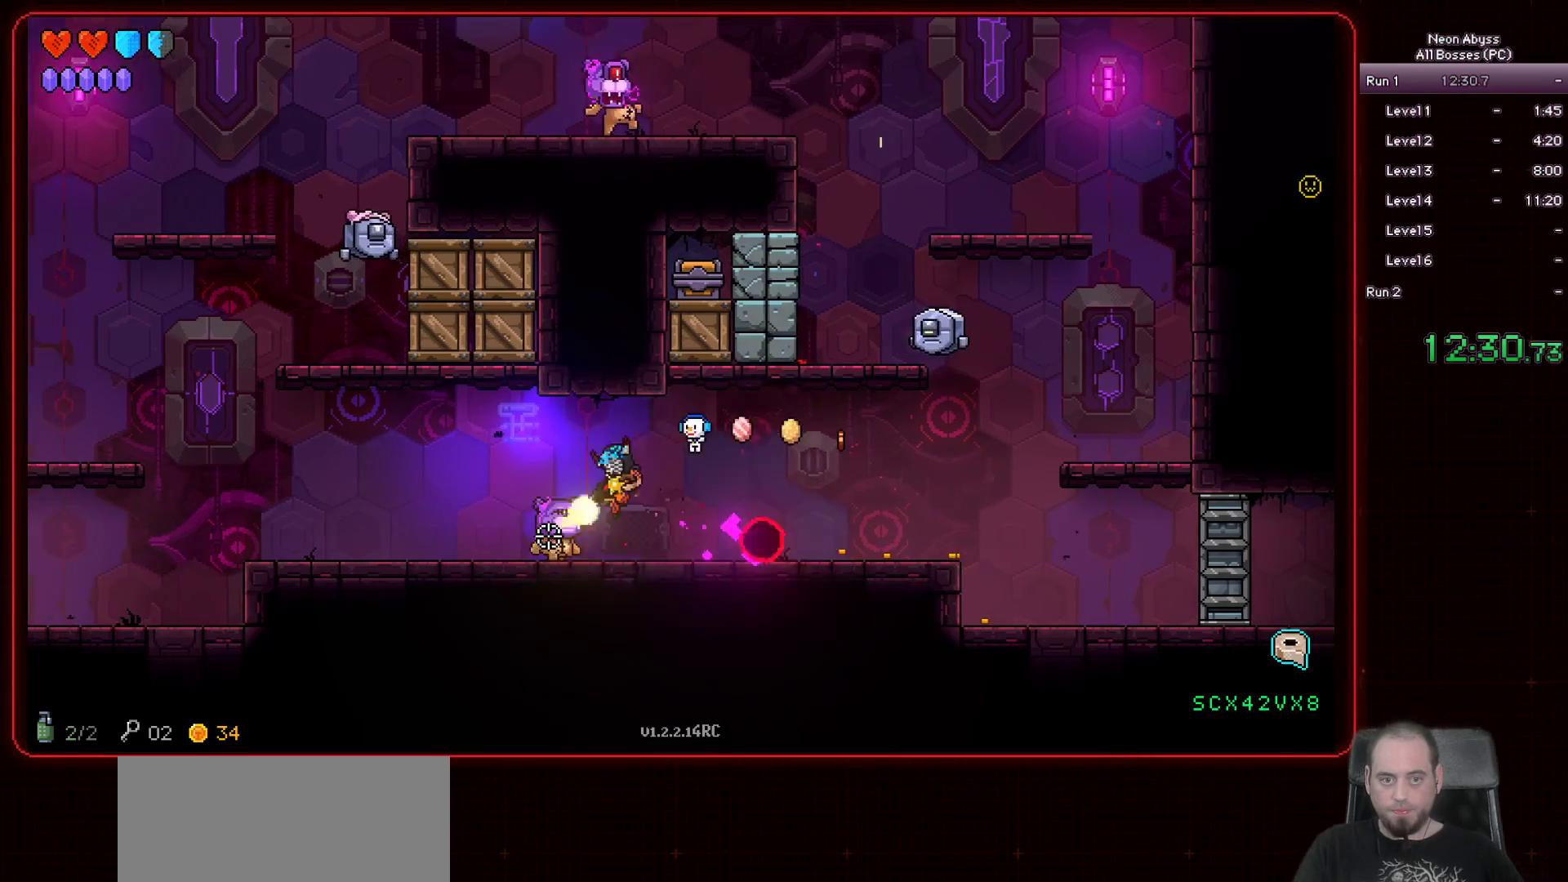
{"keys": ["a"], "mouse": ["left"], "events": [[167, "space", "up"]]}
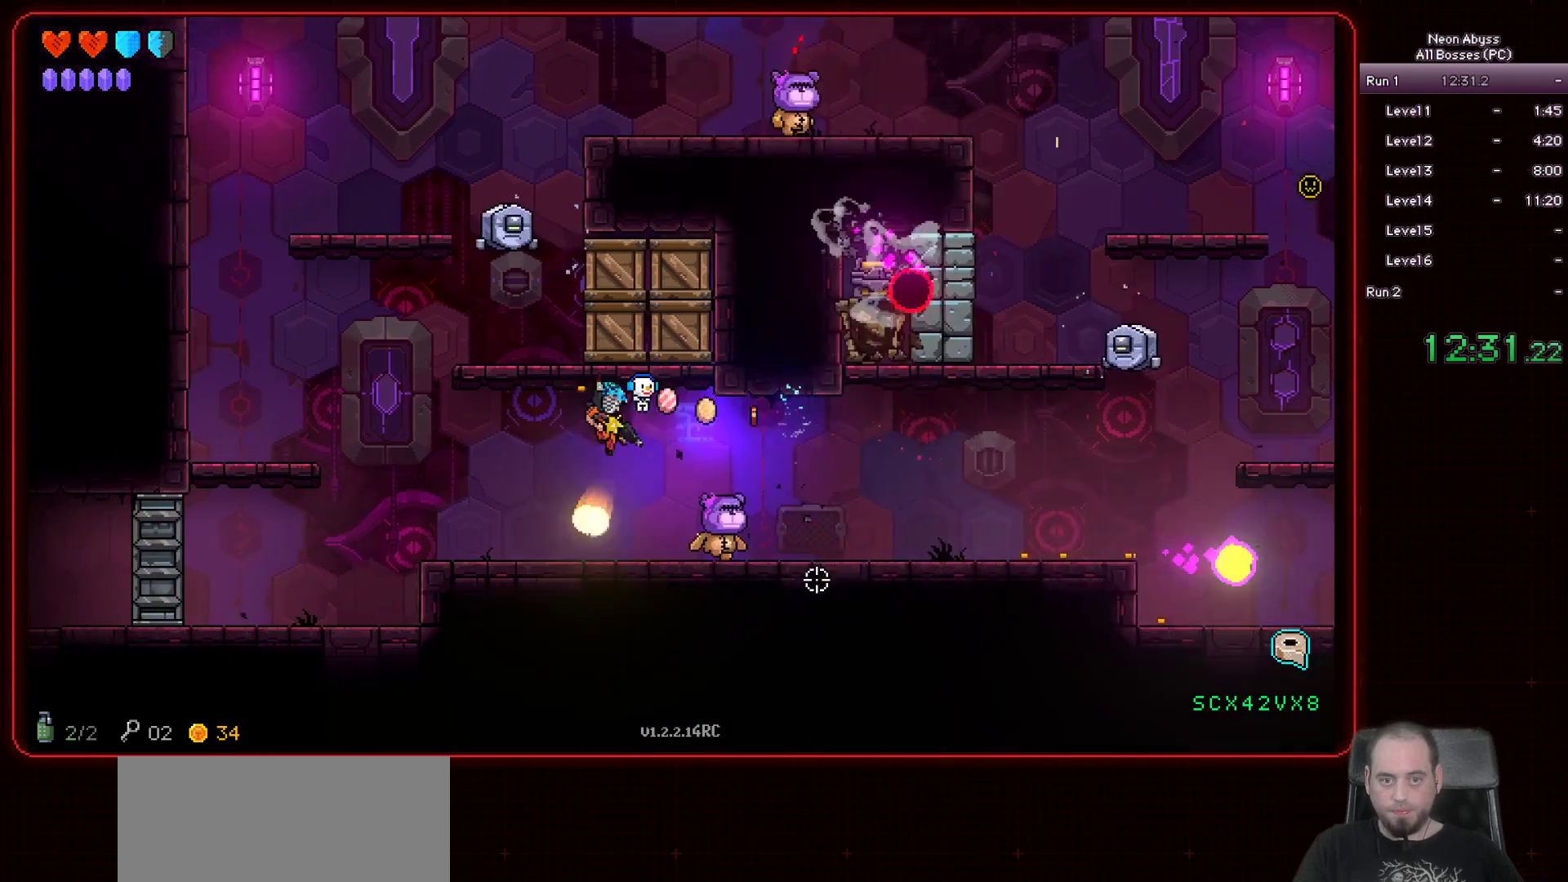
{"keys": [], "mouse": ["left"], "events": [[33, "a", "up"]]}
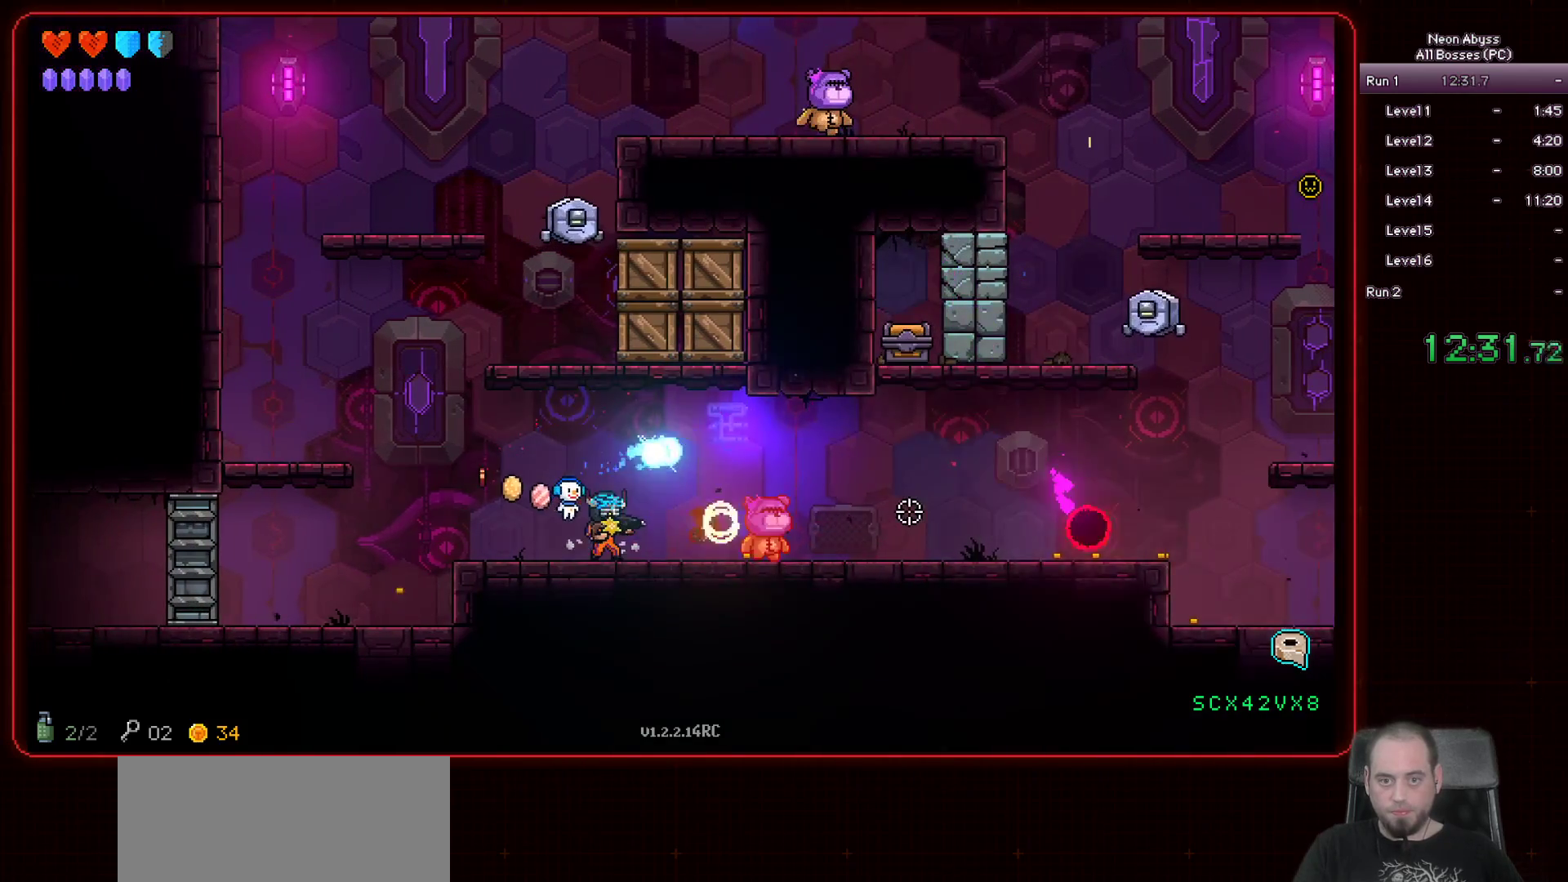
{"keys": [], "mouse": ["left"], "events": []}
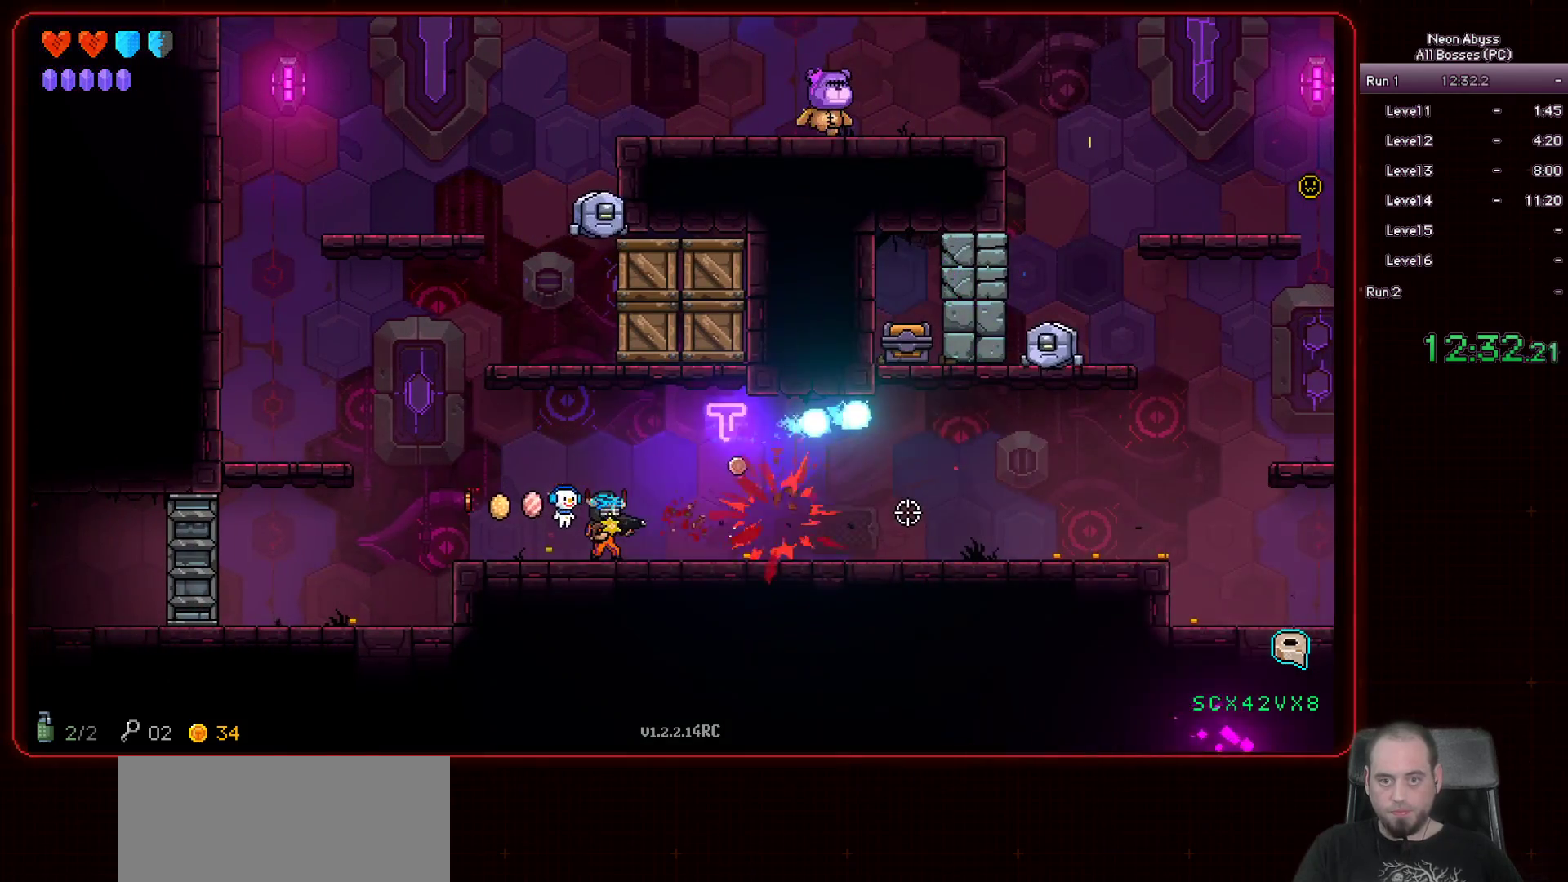
{"keys": ["a"], "mouse": ["left"], "events": [[217, "a", "down"]]}
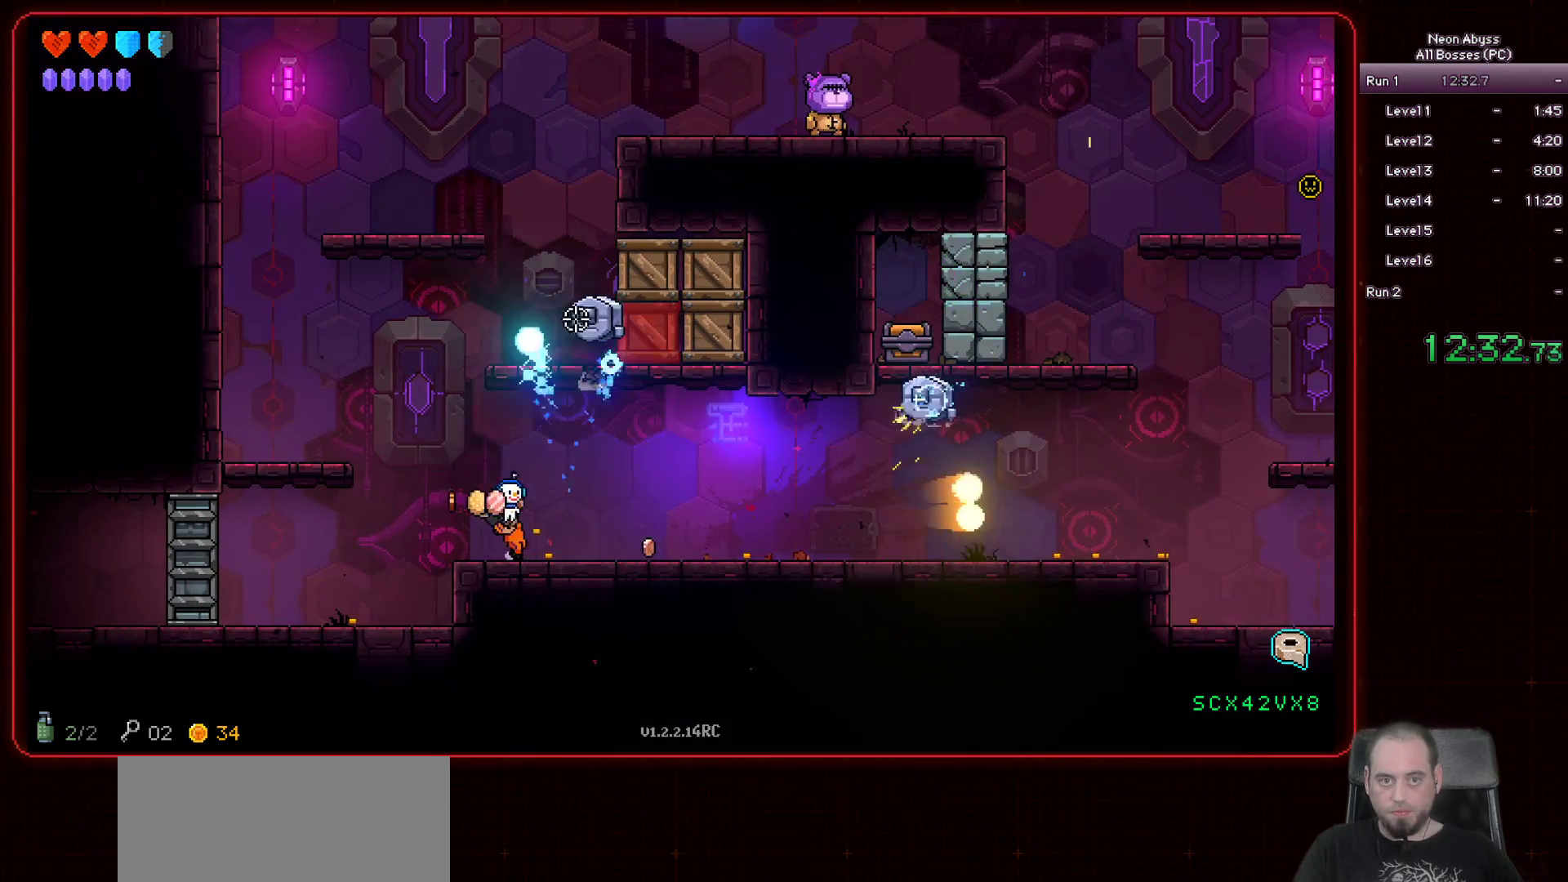
{"keys": ["a"], "mouse": ["left"], "events": [[17, "space", "down"], [200, "space", "up"]]}
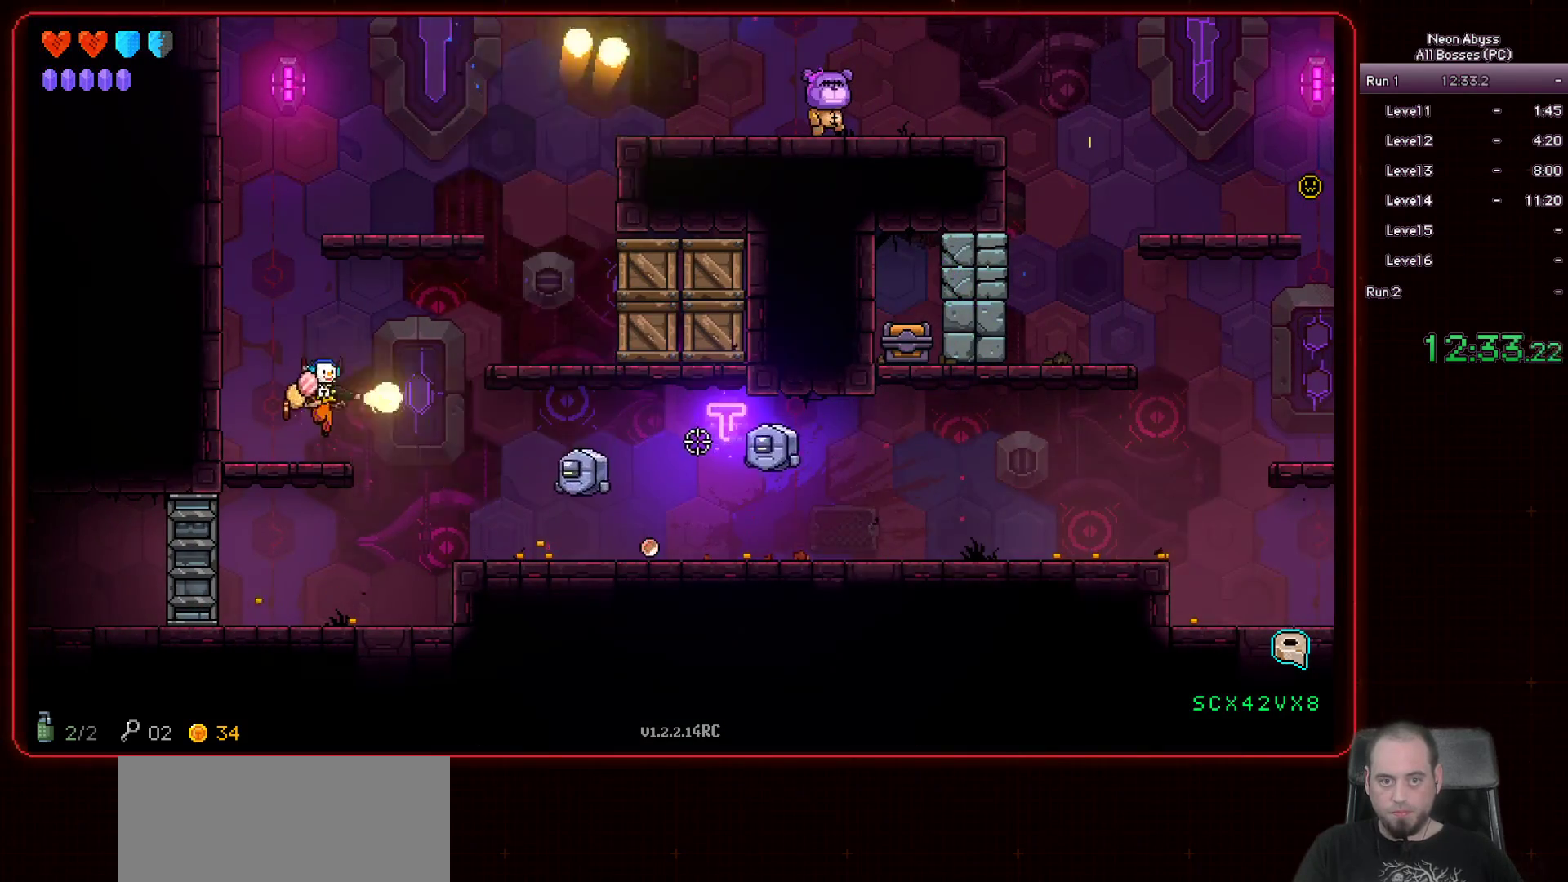
{"keys": [], "mouse": ["left"], "events": [[100, "a", "up"]]}
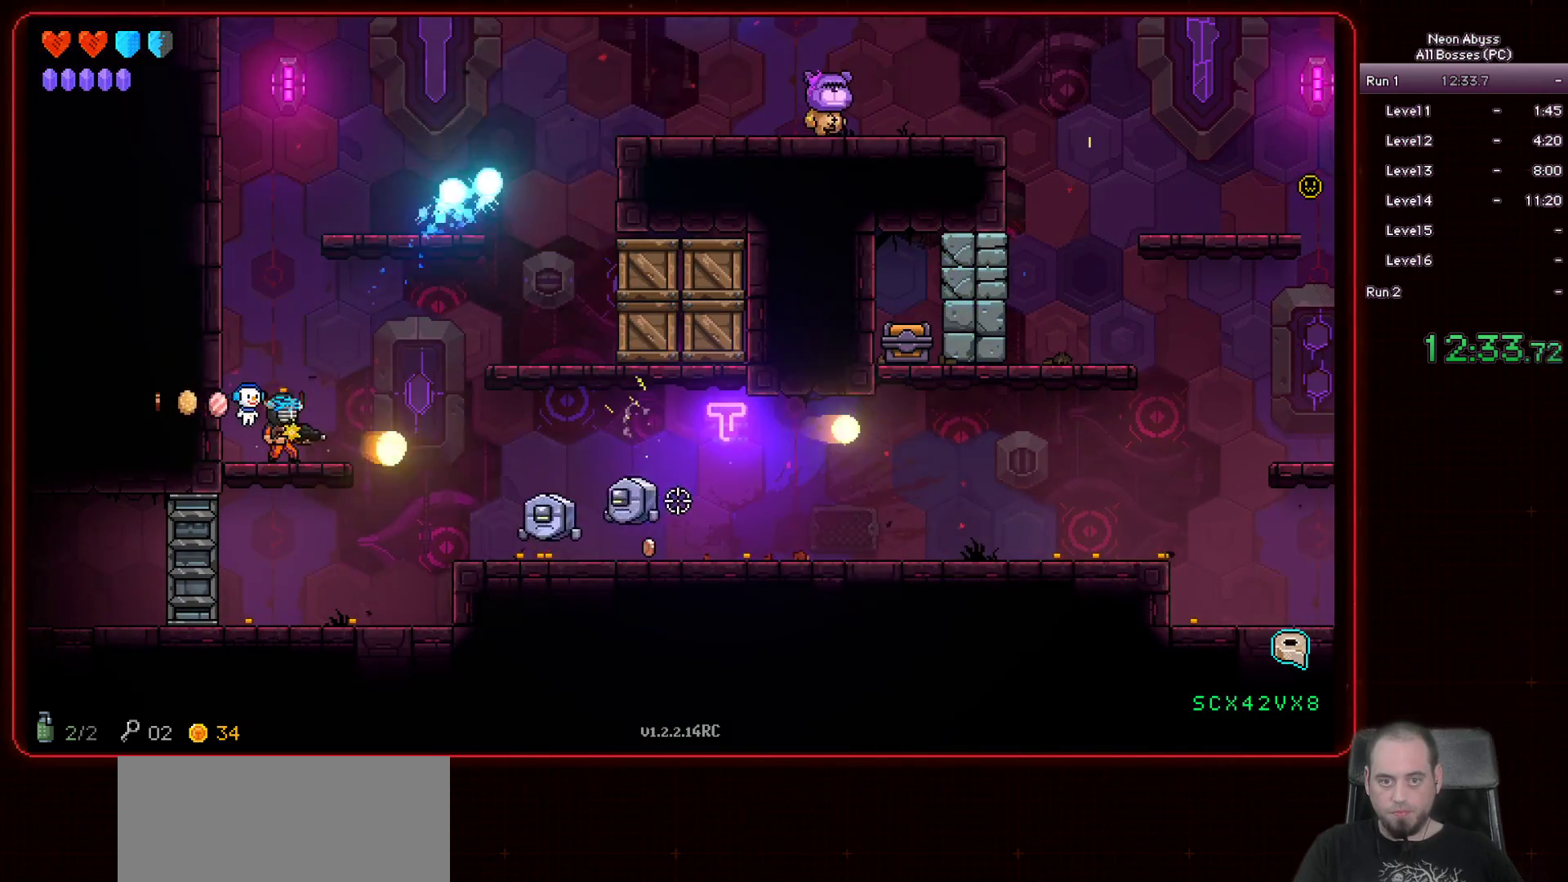
{"keys": [], "mouse": ["left"], "events": []}
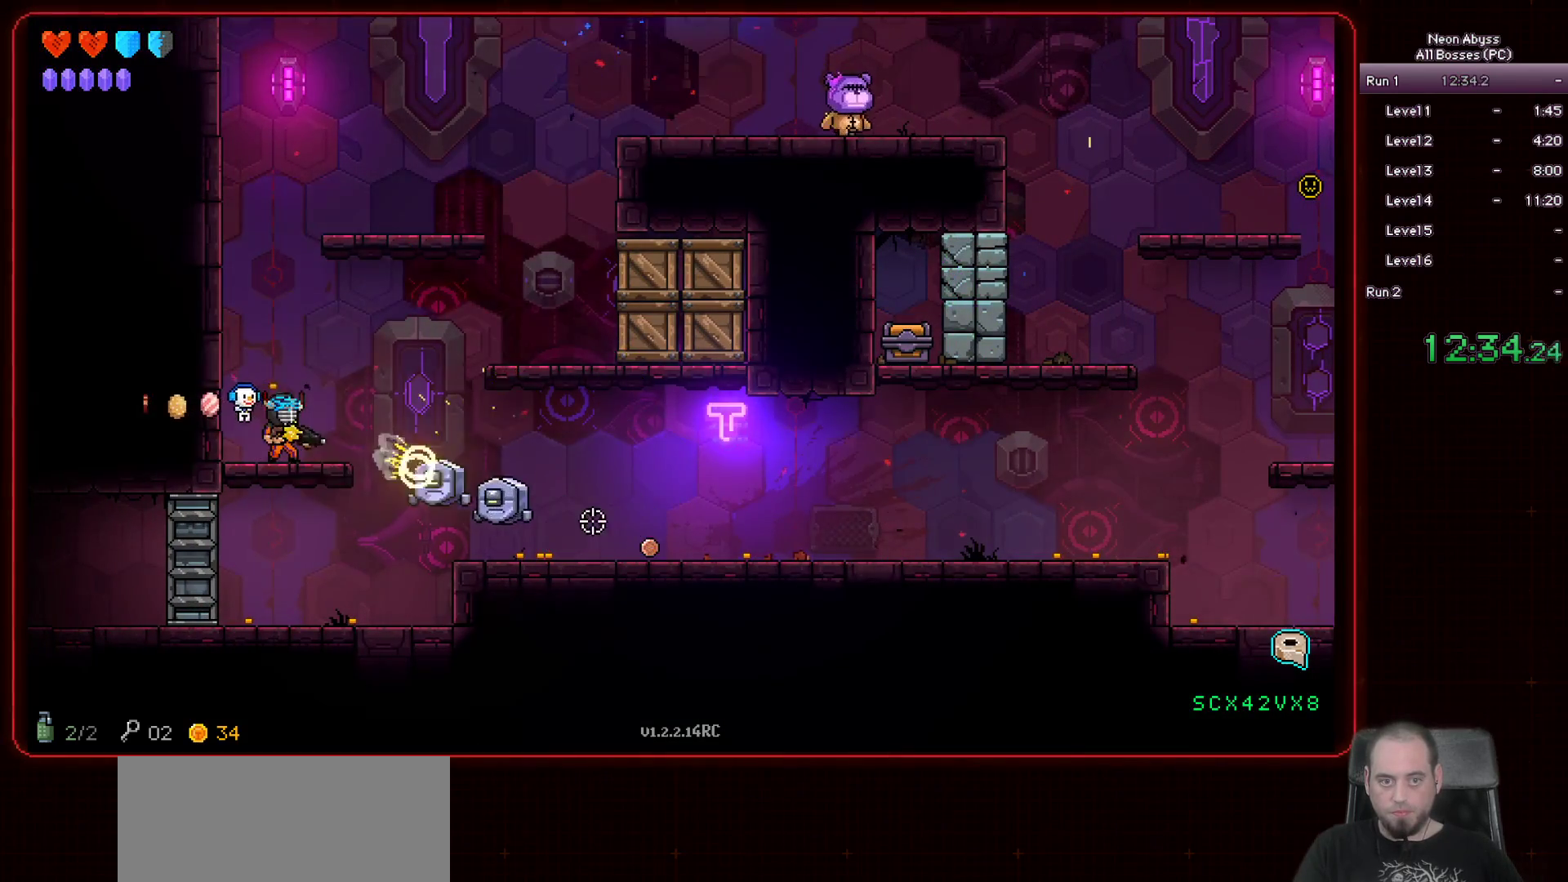
{"keys": [], "mouse": ["left"], "events": []}
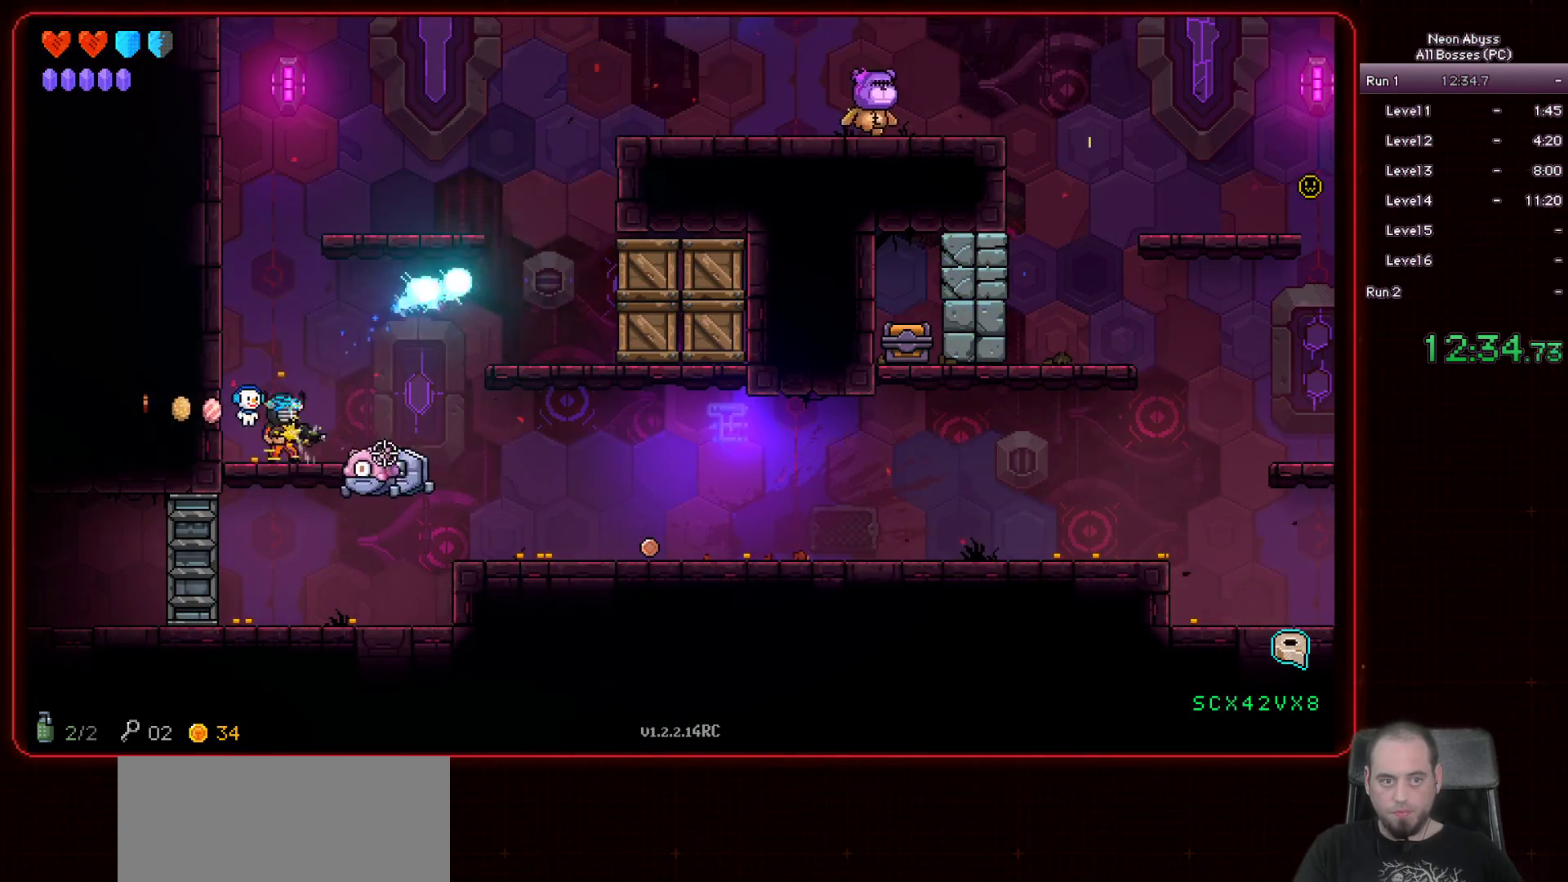
{"keys": [], "mouse": ["left"], "events": [[17, "d", "down"], [134, "space", "down"], [284, "space", "up"], [367, "d", "up"]]}
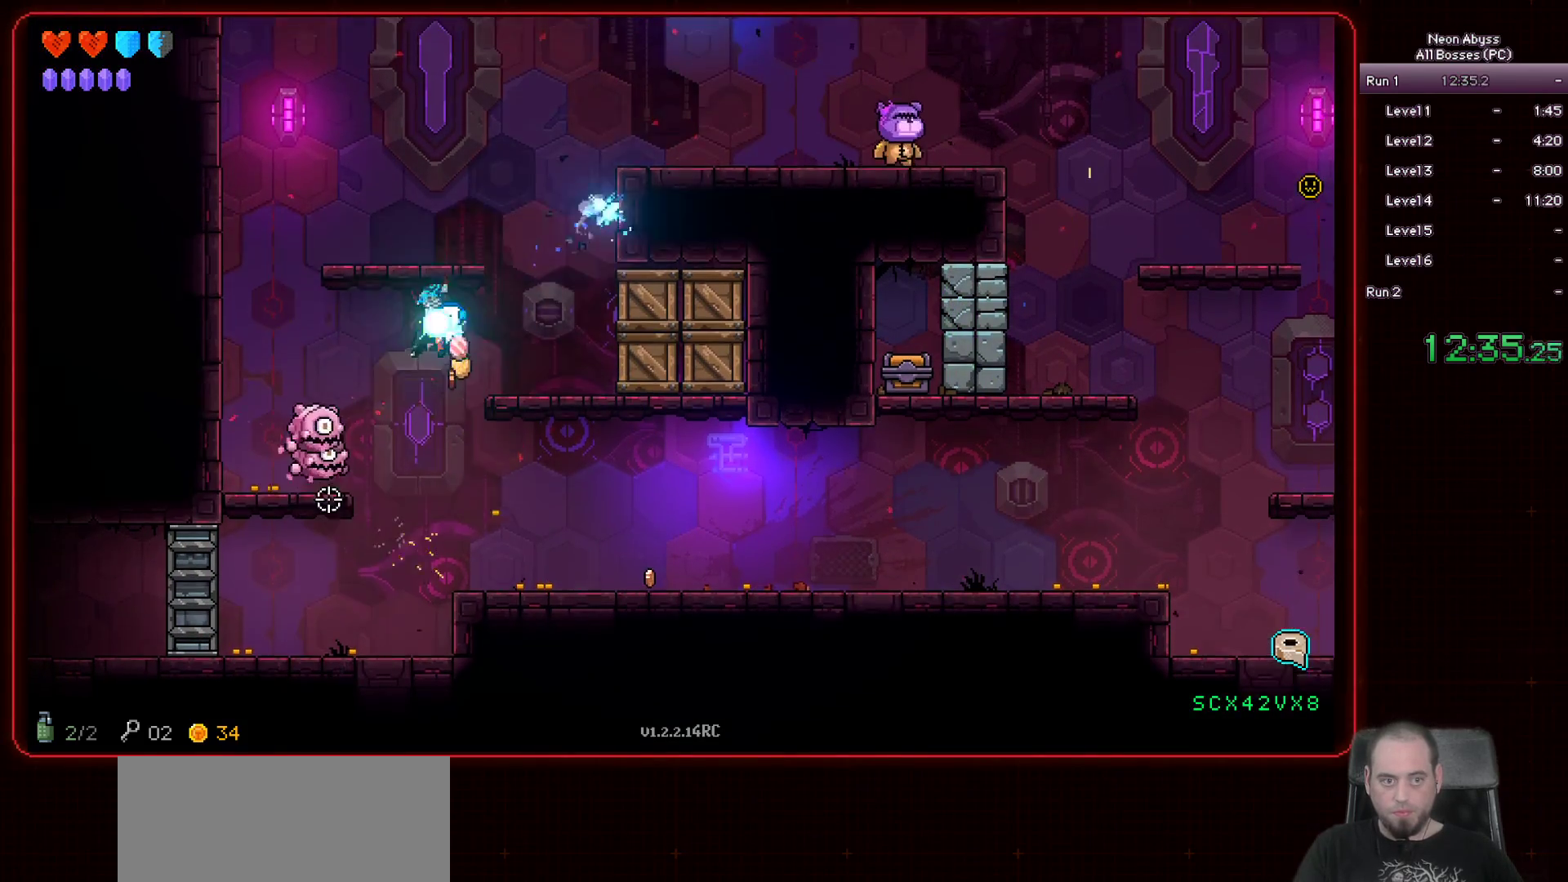
{"keys": [], "mouse": ["left"], "events": [[167, "d", "down"], [333, "d", "up"]]}
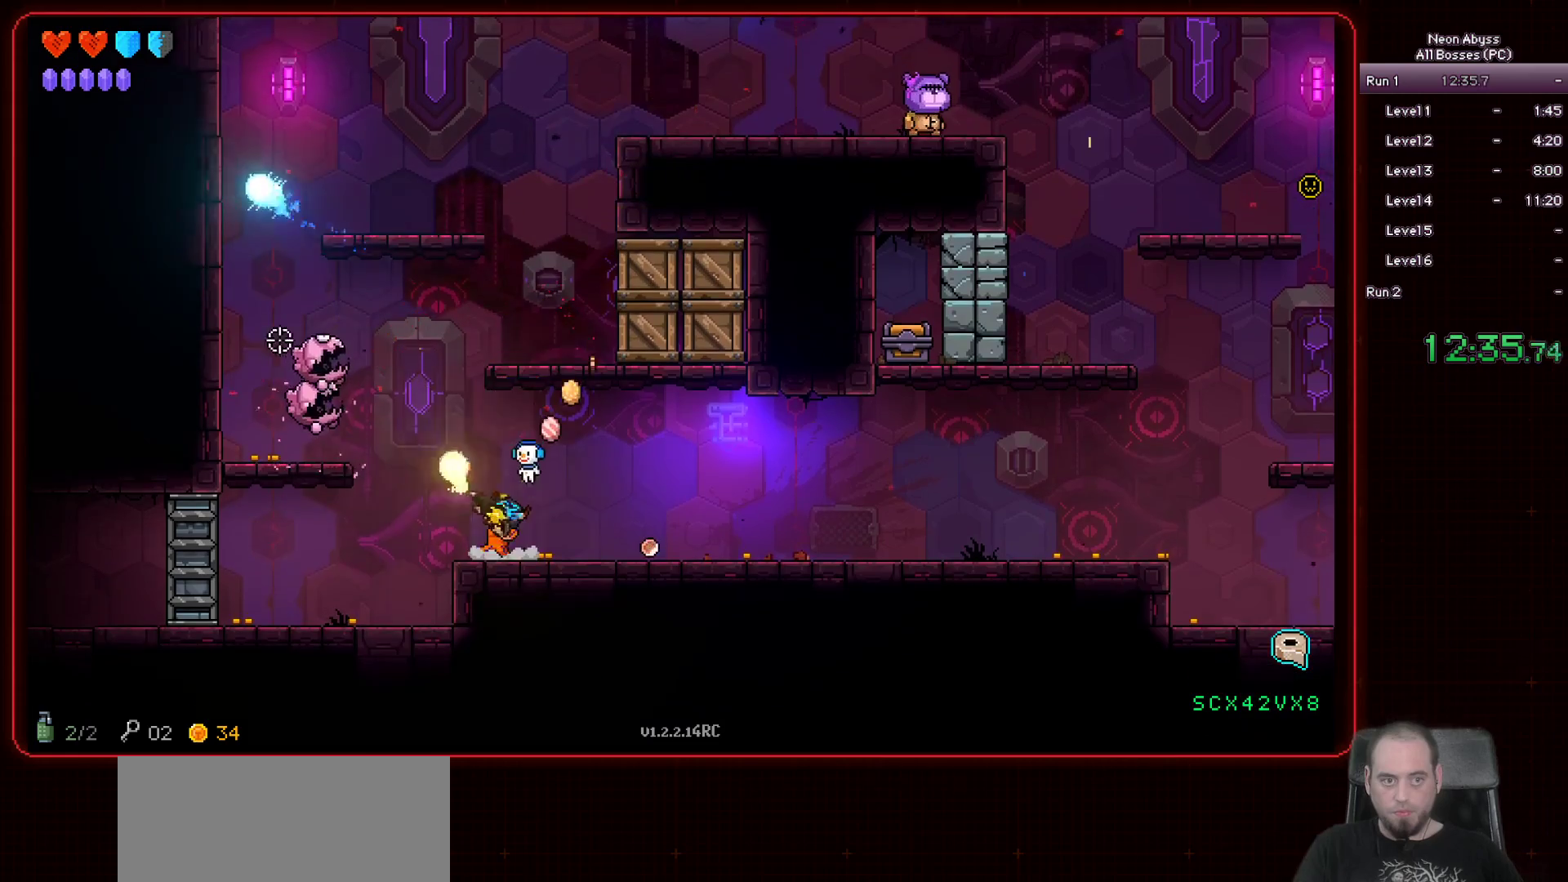
{"keys": [], "mouse": ["left"], "events": [[34, "s", "down"], [134, "s", "up"]]}
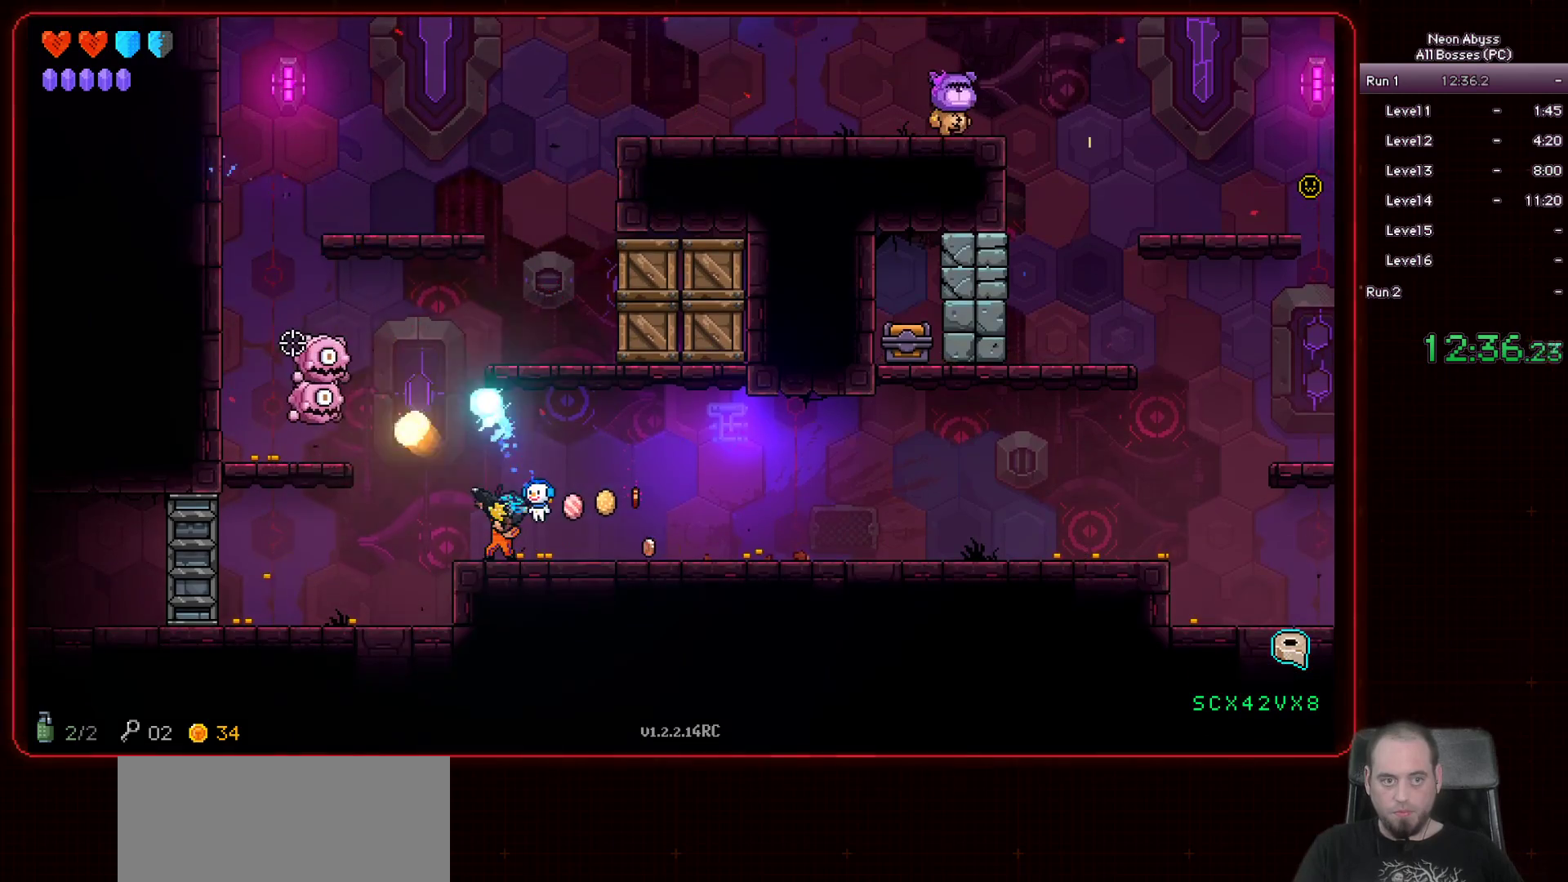
{"keys": [], "mouse": ["left"], "events": []}
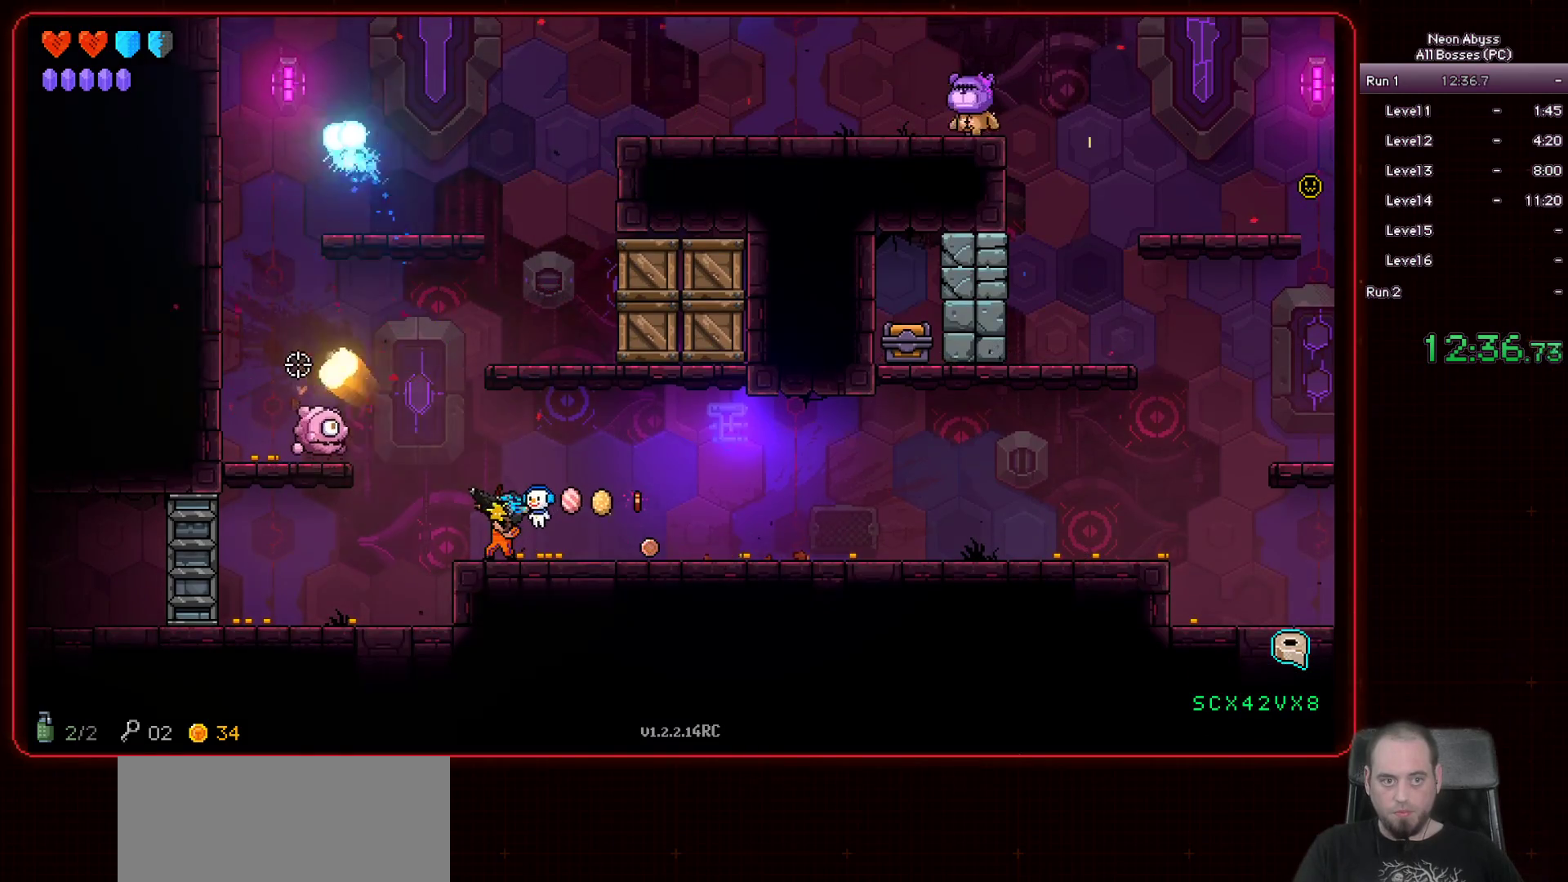
{"keys": ["d"], "mouse": ["left"], "events": [[384, "d", "down"]]}
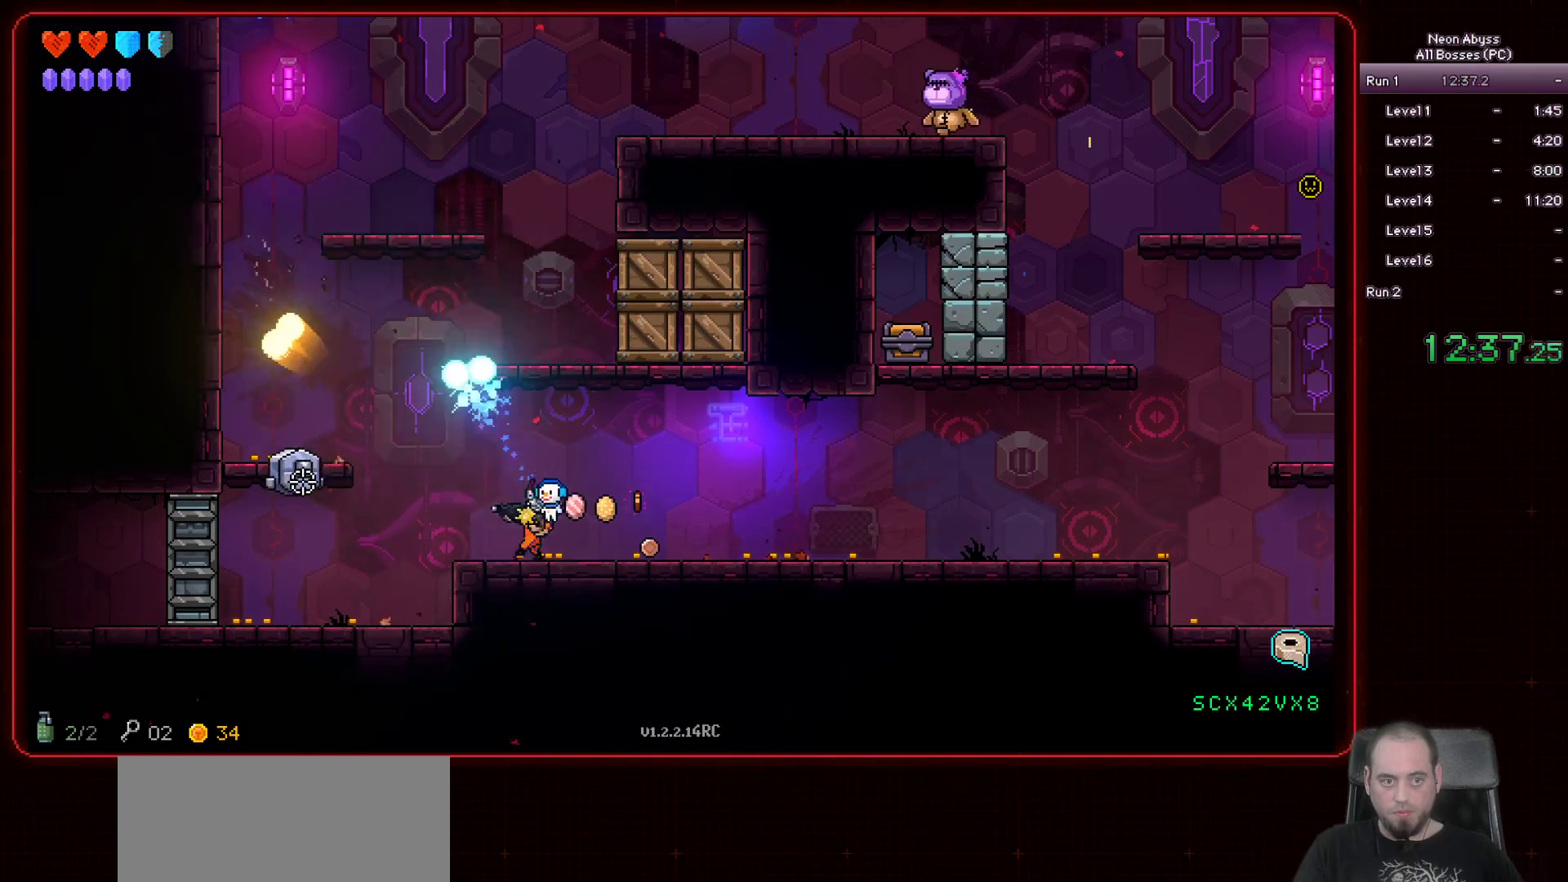
{"keys": ["d"], "mouse": ["left"], "events": [[66, "d", "up"], [333, "d", "down"]]}
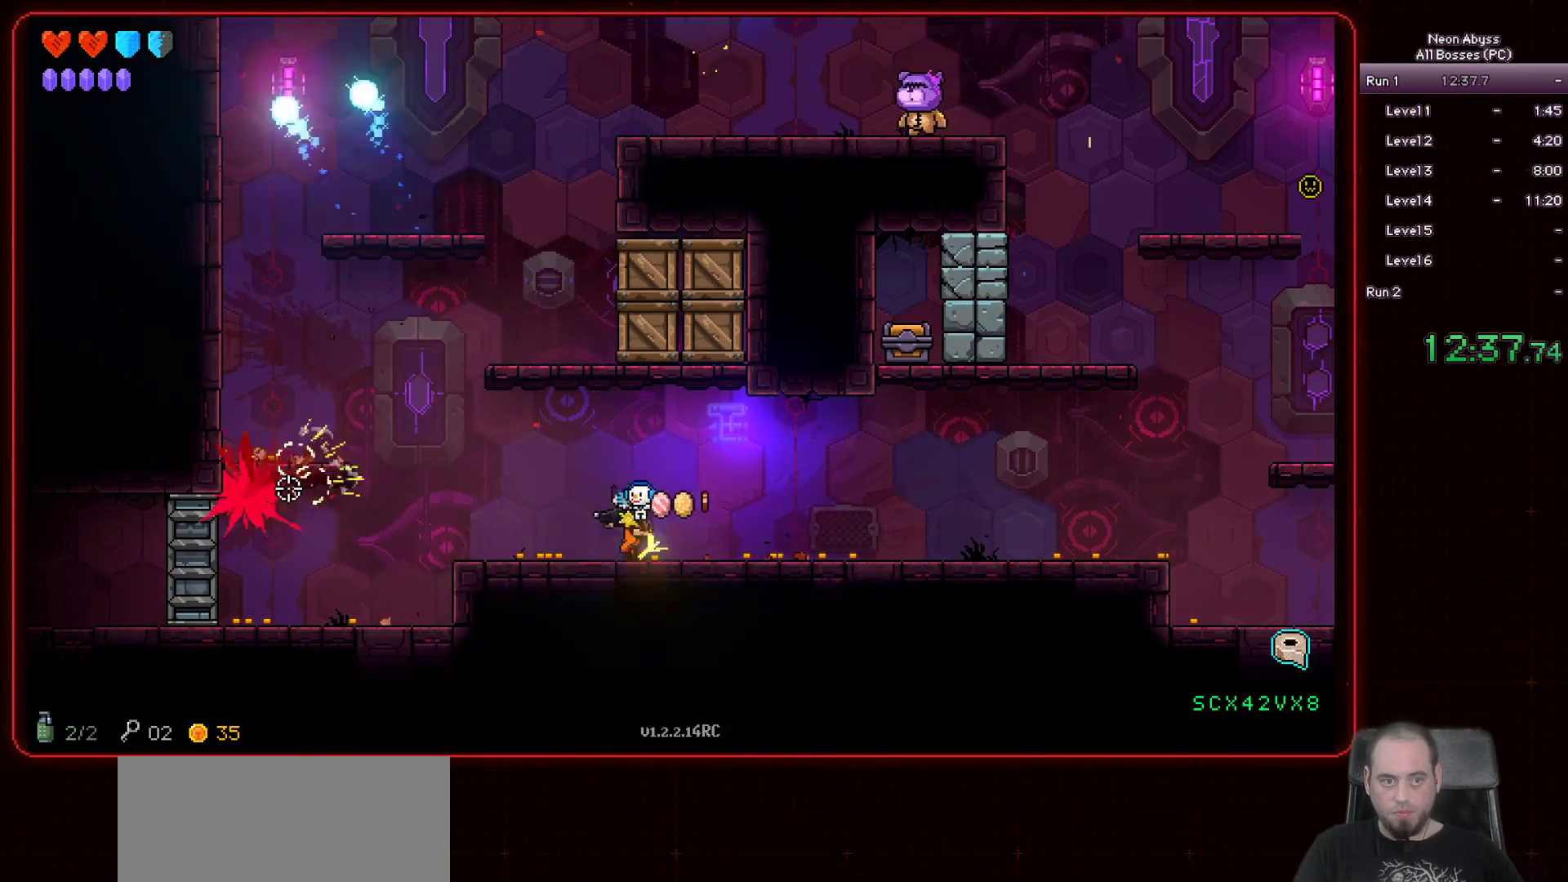
{"keys": ["a"], "mouse": ["left"], "events": [[167, "d", "up"], [234, "a", "down"]]}
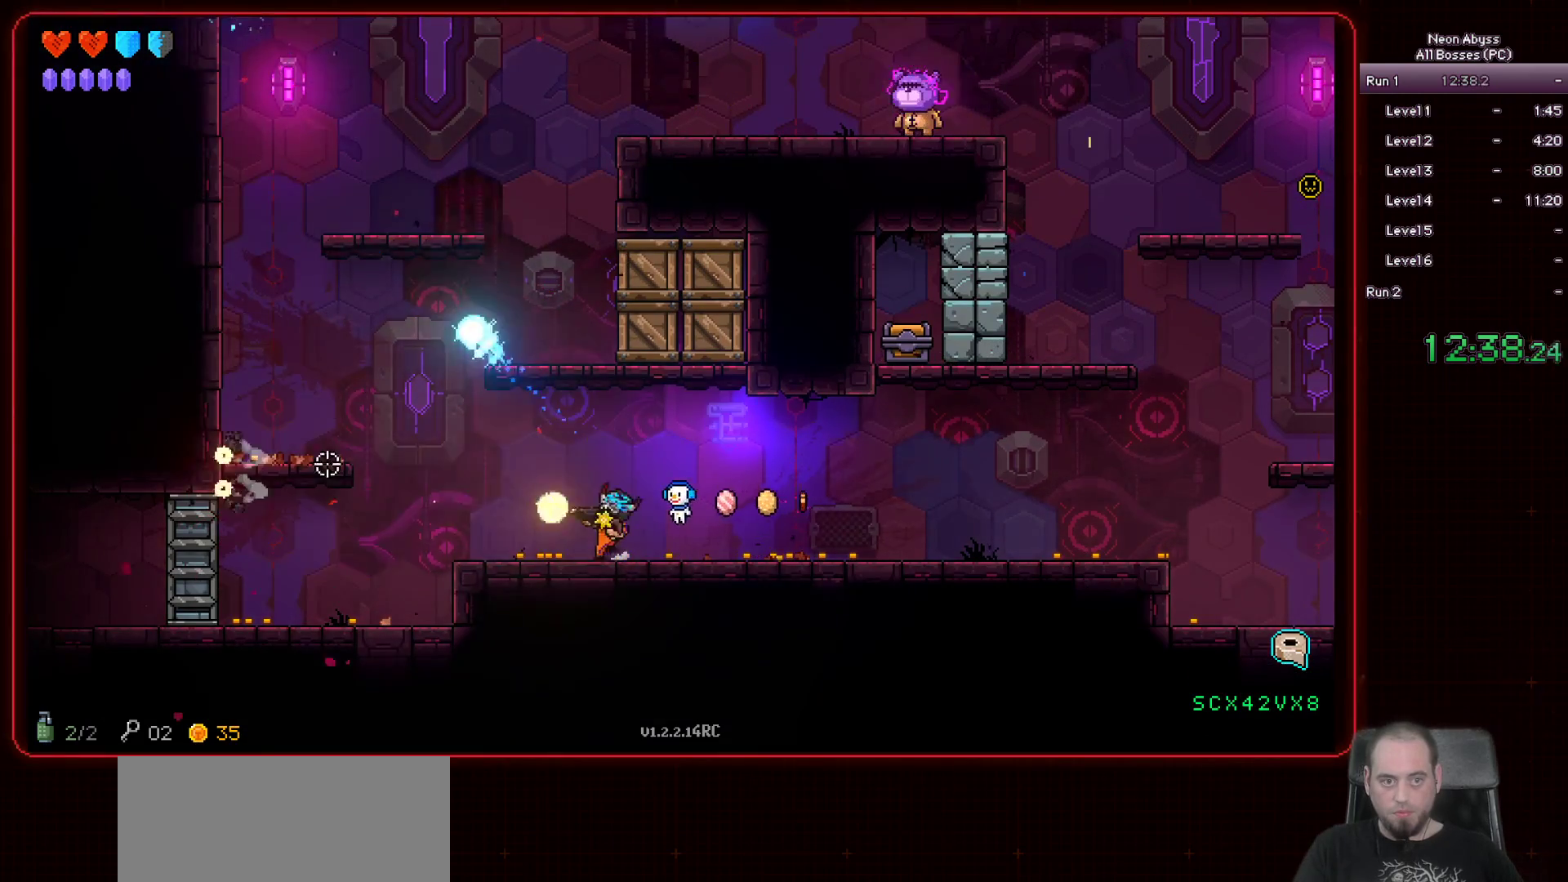
{"keys": ["a", "space"], "mouse": ["left"], "events": [[350, "space", "down"]]}
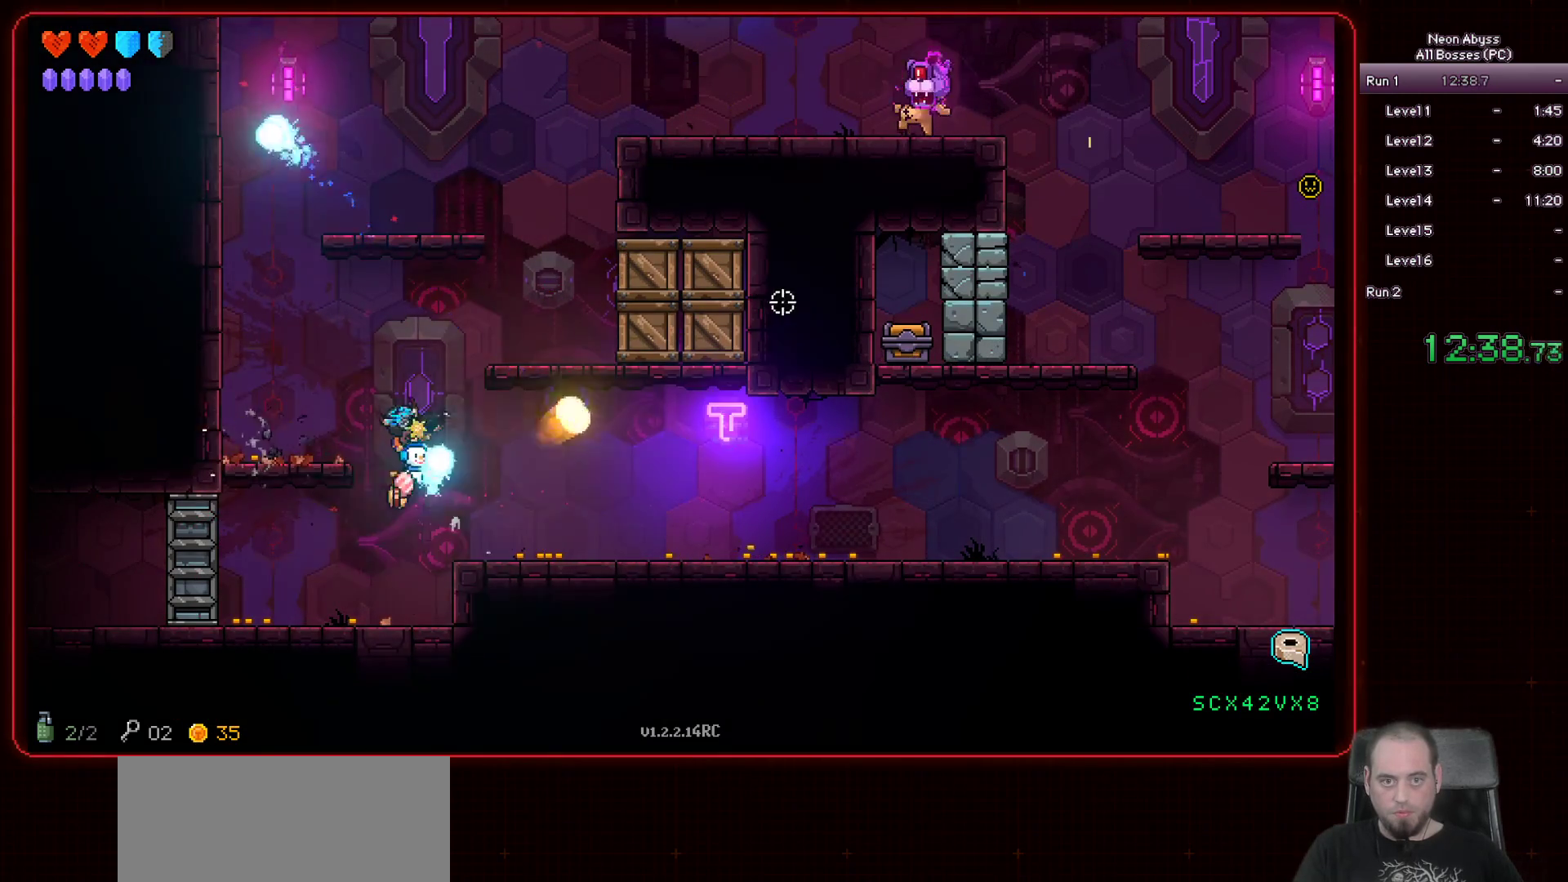
{"keys": [], "mouse": ["left"], "events": [[134, "space", "up"], [351, "a", "up"]]}
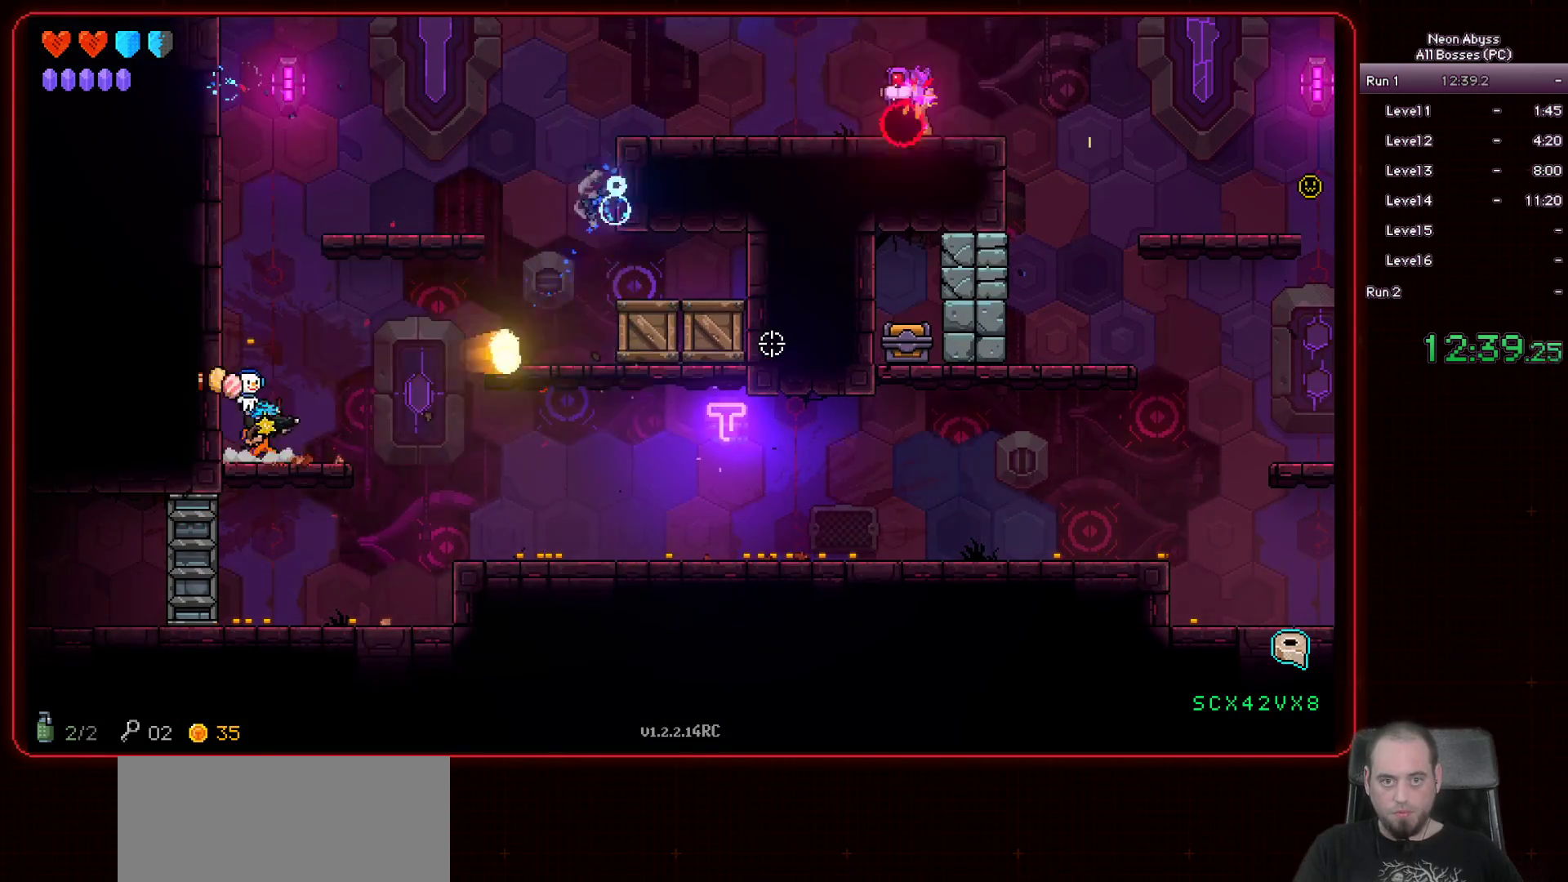
{"keys": ["d", "space"], "mouse": ["left"], "events": [[50, "d", "down"], [233, "space", "down"]]}
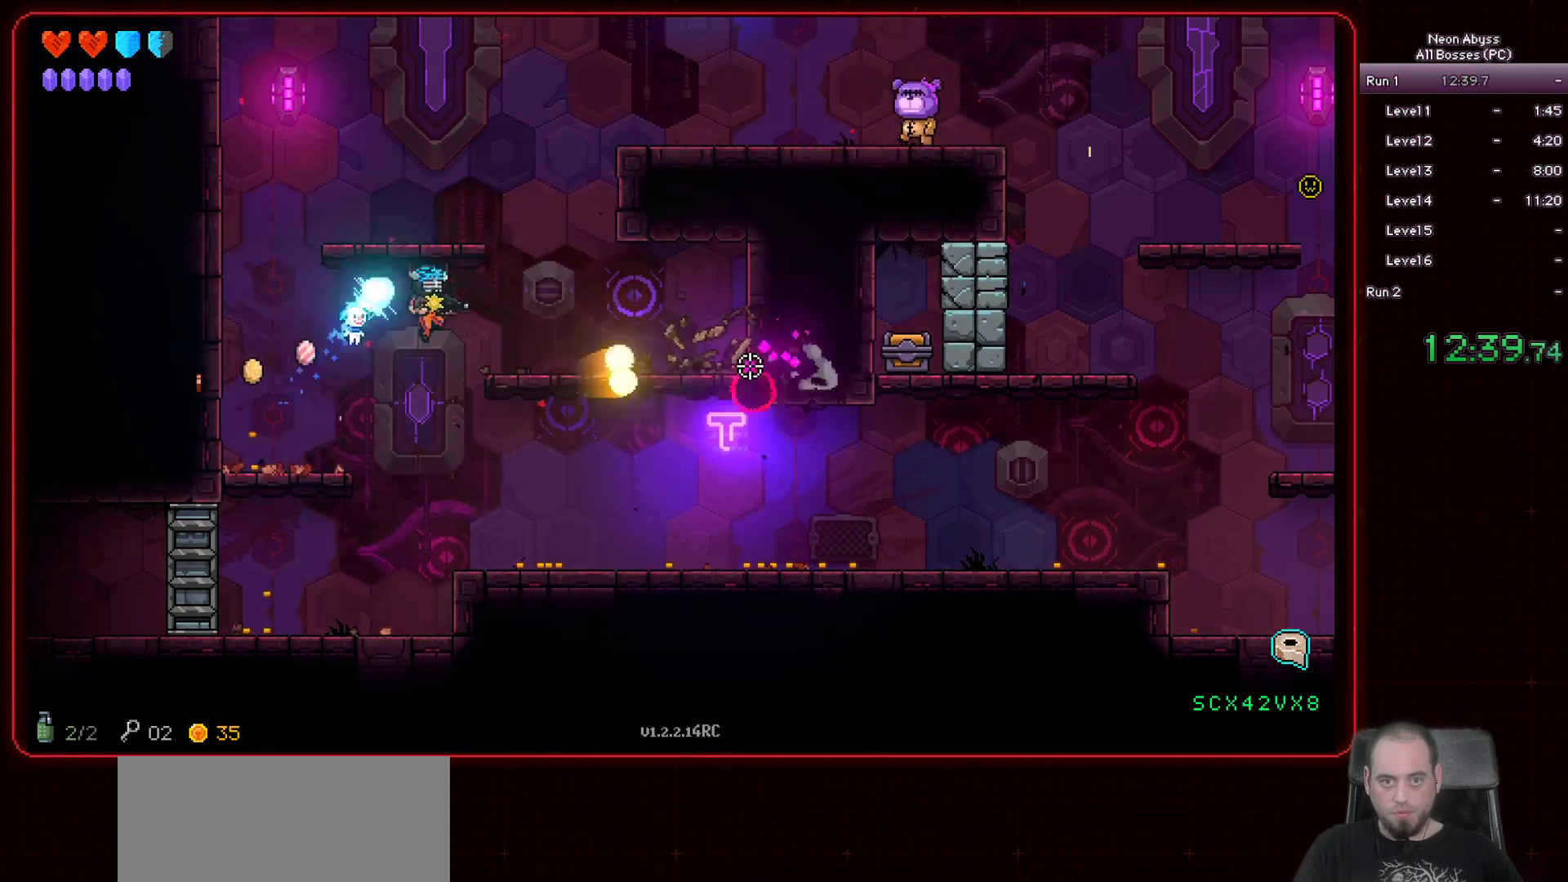
{"keys": ["a", "space"], "mouse": [], "events": [[100, "space", "up"], [317, "d", "up"], [384, "a", "down"], [417, "mouse_left", "up"], [417, "space", "down"]]}
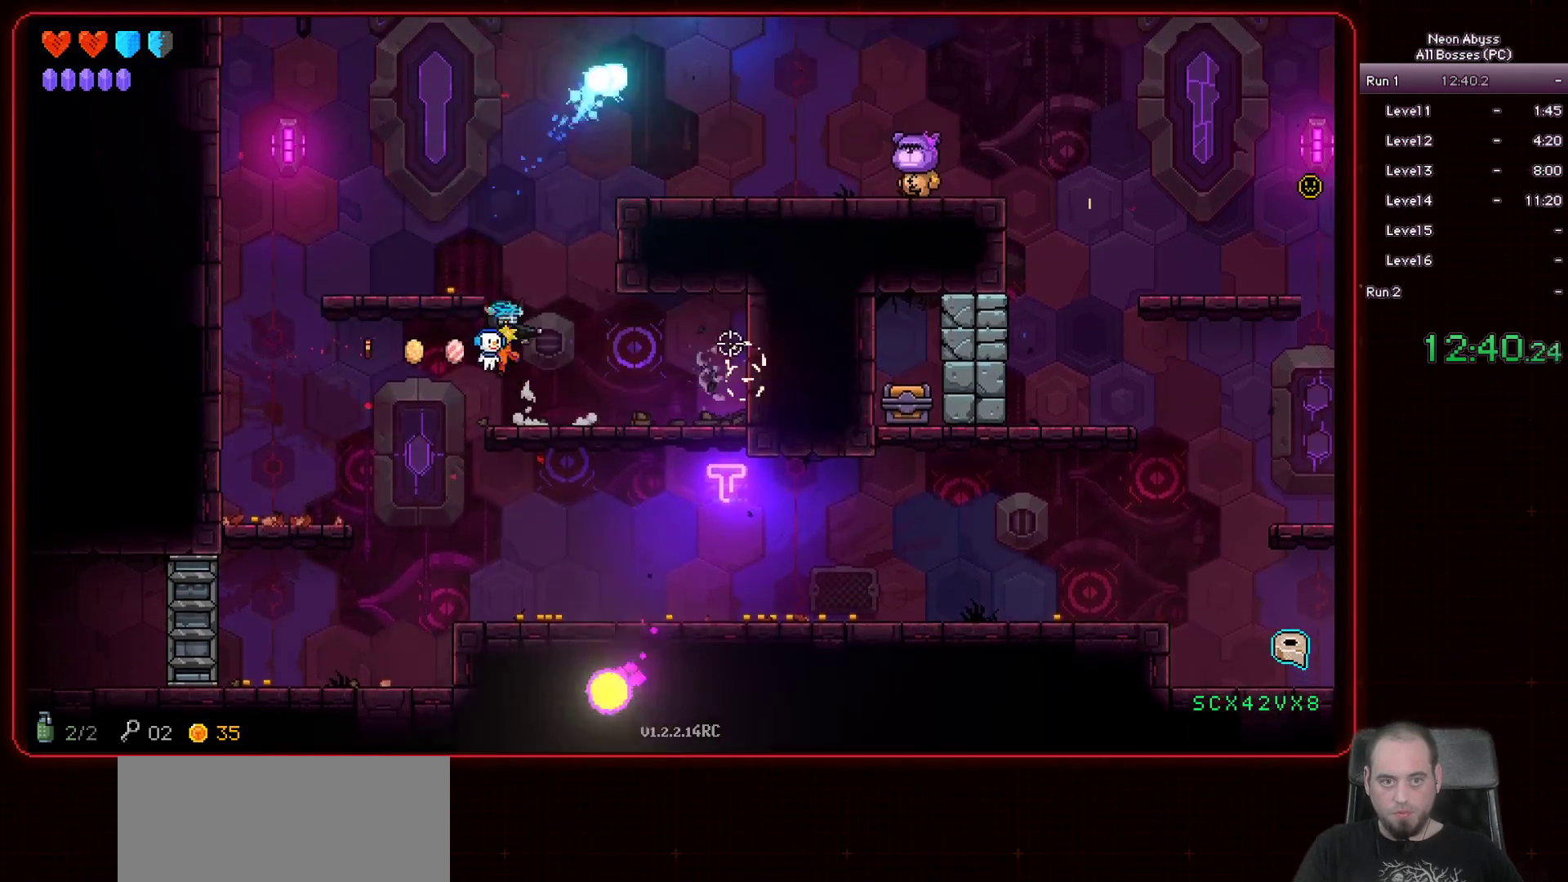
{"keys": ["d", "space"], "mouse": ["left"], "events": [[217, "space", "up"], [267, "a", "up"], [333, "d", "down"], [333, "mouse_left", "down"], [450, "space", "down"]]}
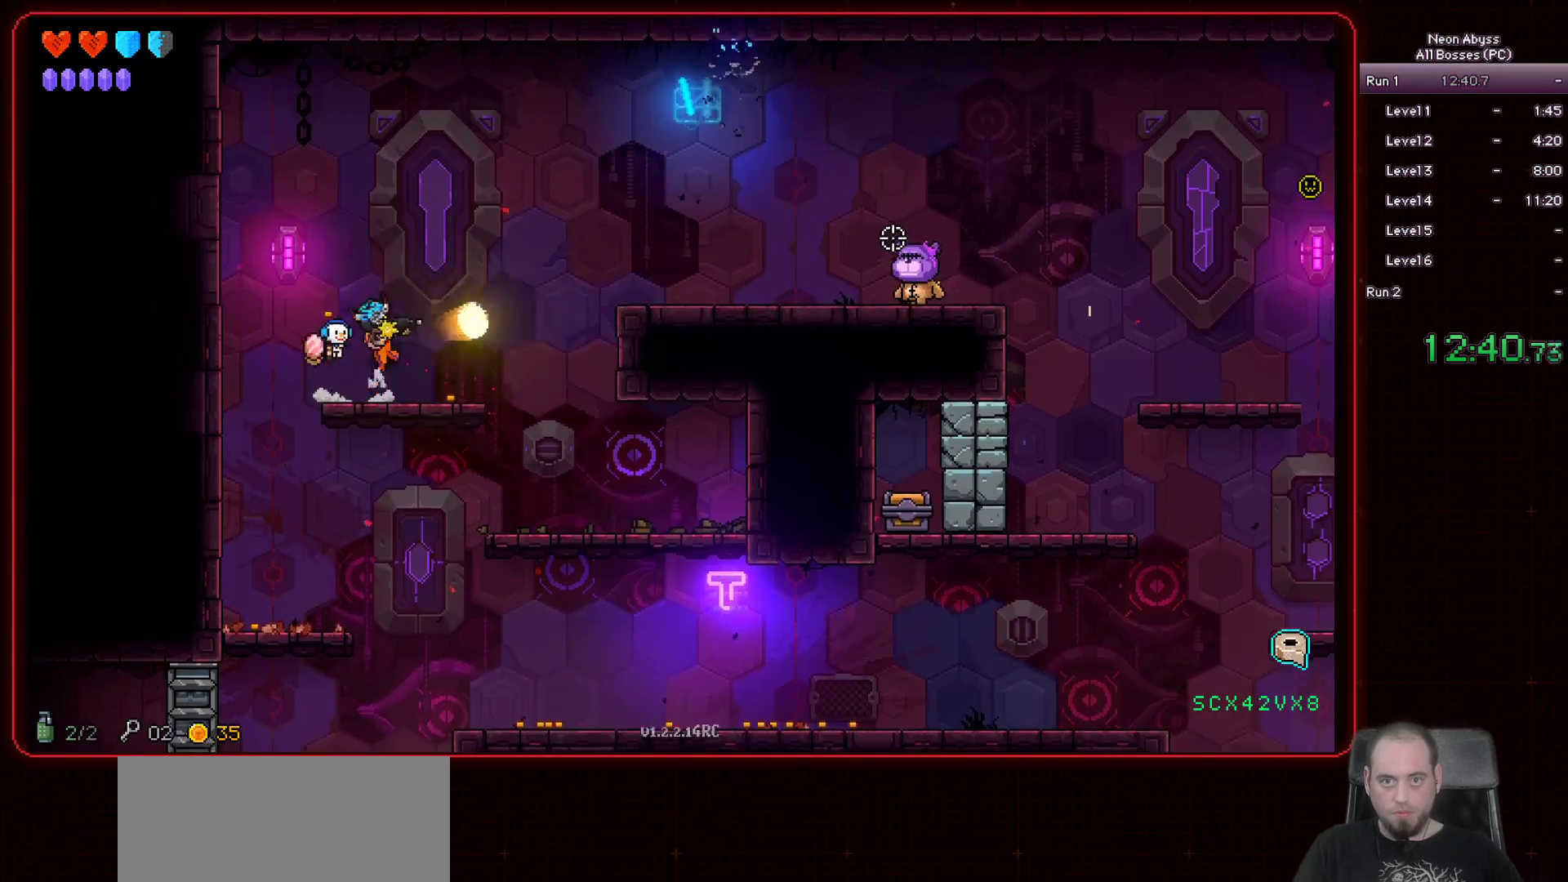
{"keys": ["d"], "mouse": ["left"], "events": [[184, "space", "up"]]}
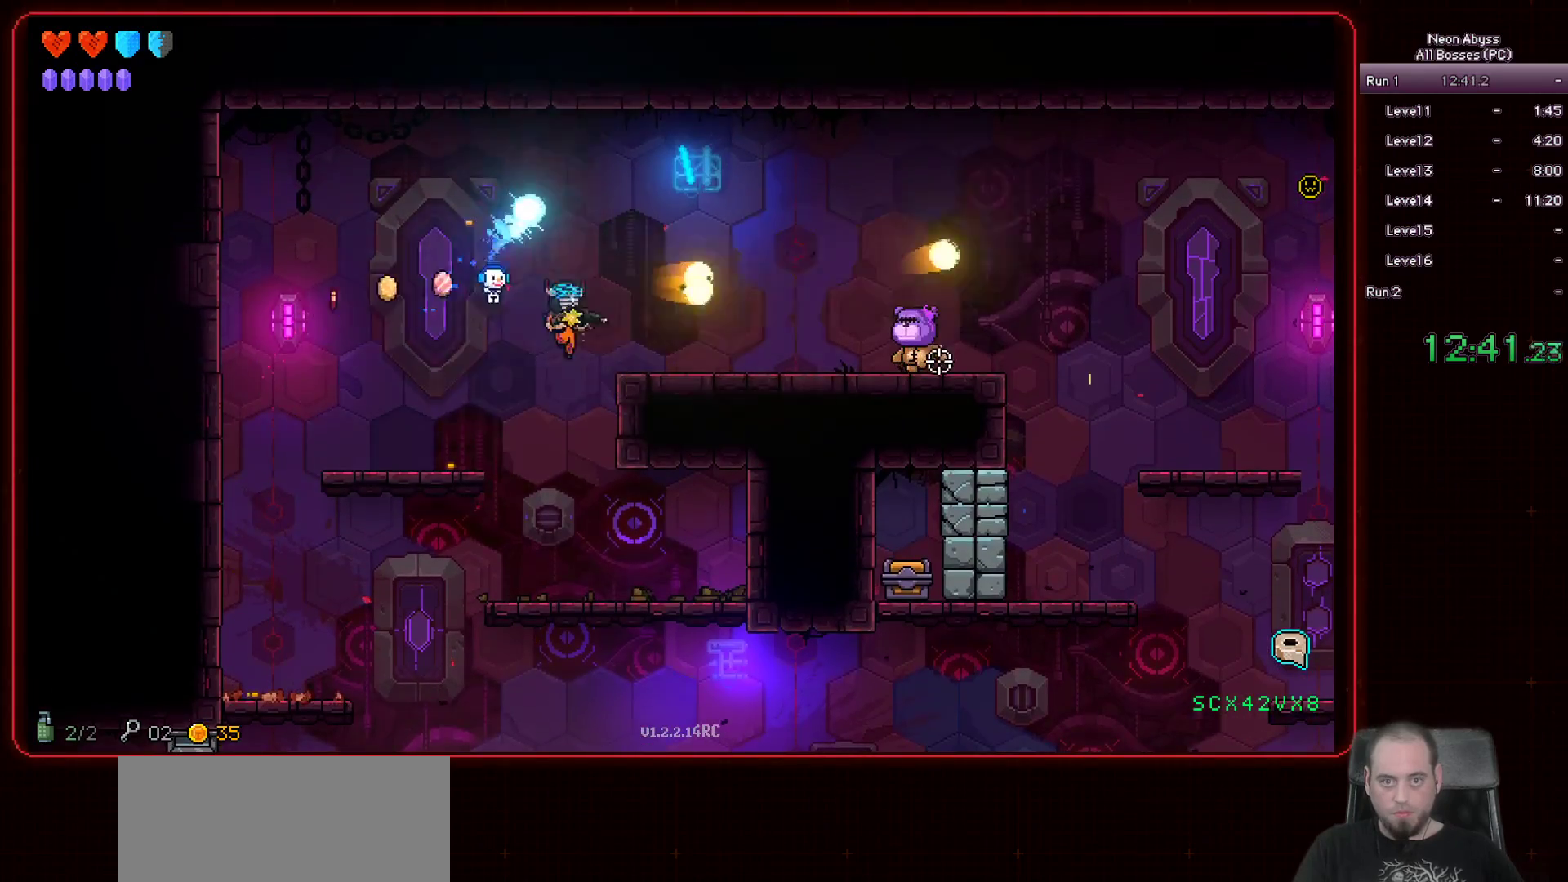
{"keys": ["a"], "mouse": ["left"], "events": [[117, "space", "down"], [233, "space", "up"], [300, "d", "up"], [383, "a", "down"]]}
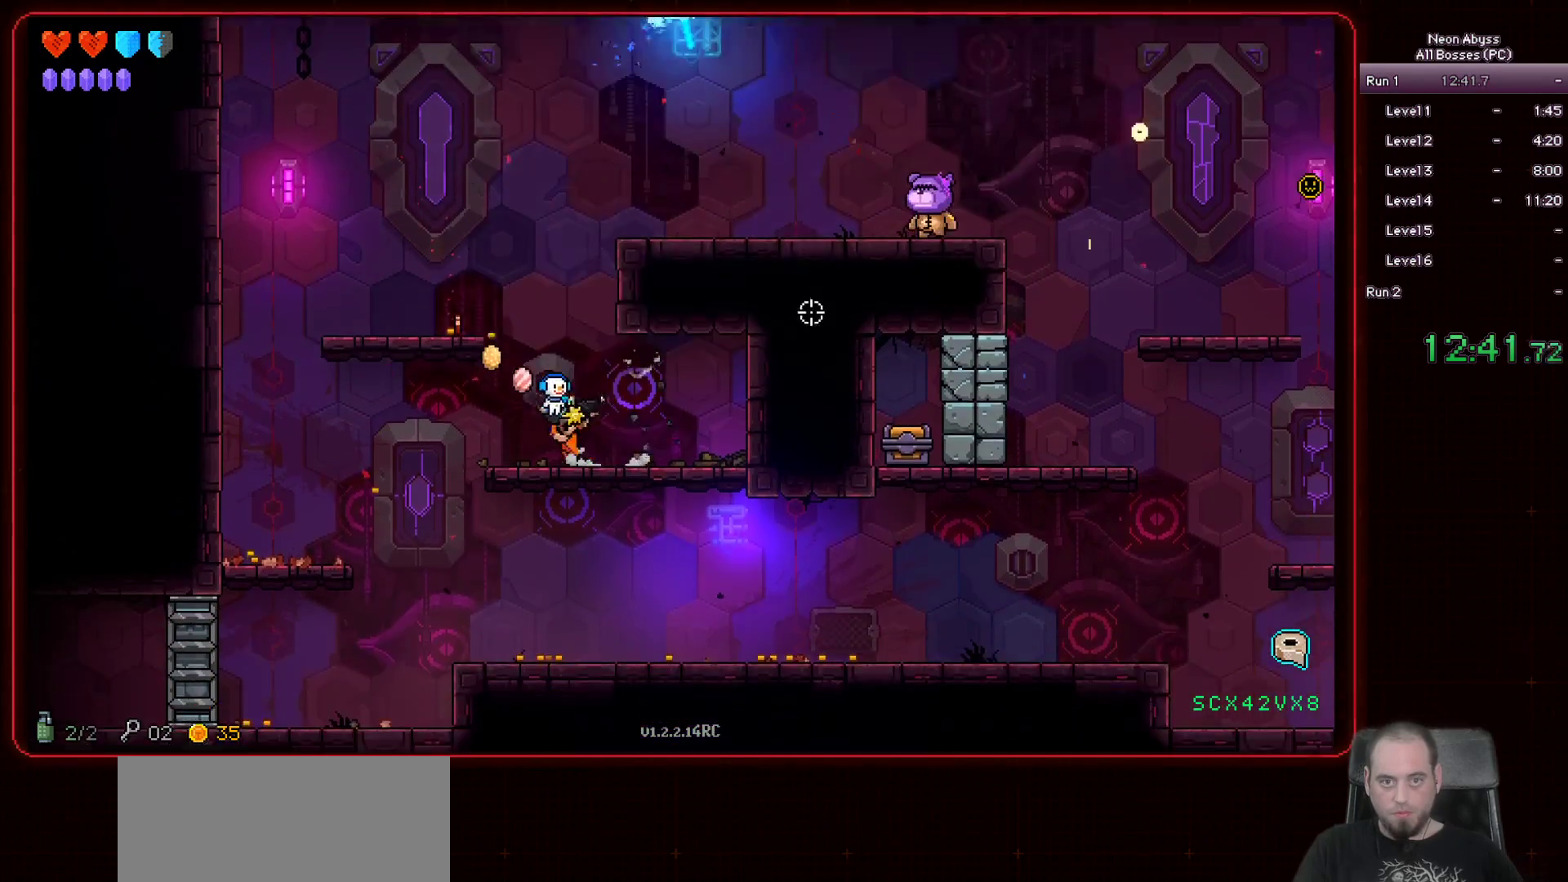
{"keys": ["d"], "mouse": ["left"], "events": [[17, "space", "down"], [334, "space", "up"], [401, "a", "up"], [451, "d", "down"]]}
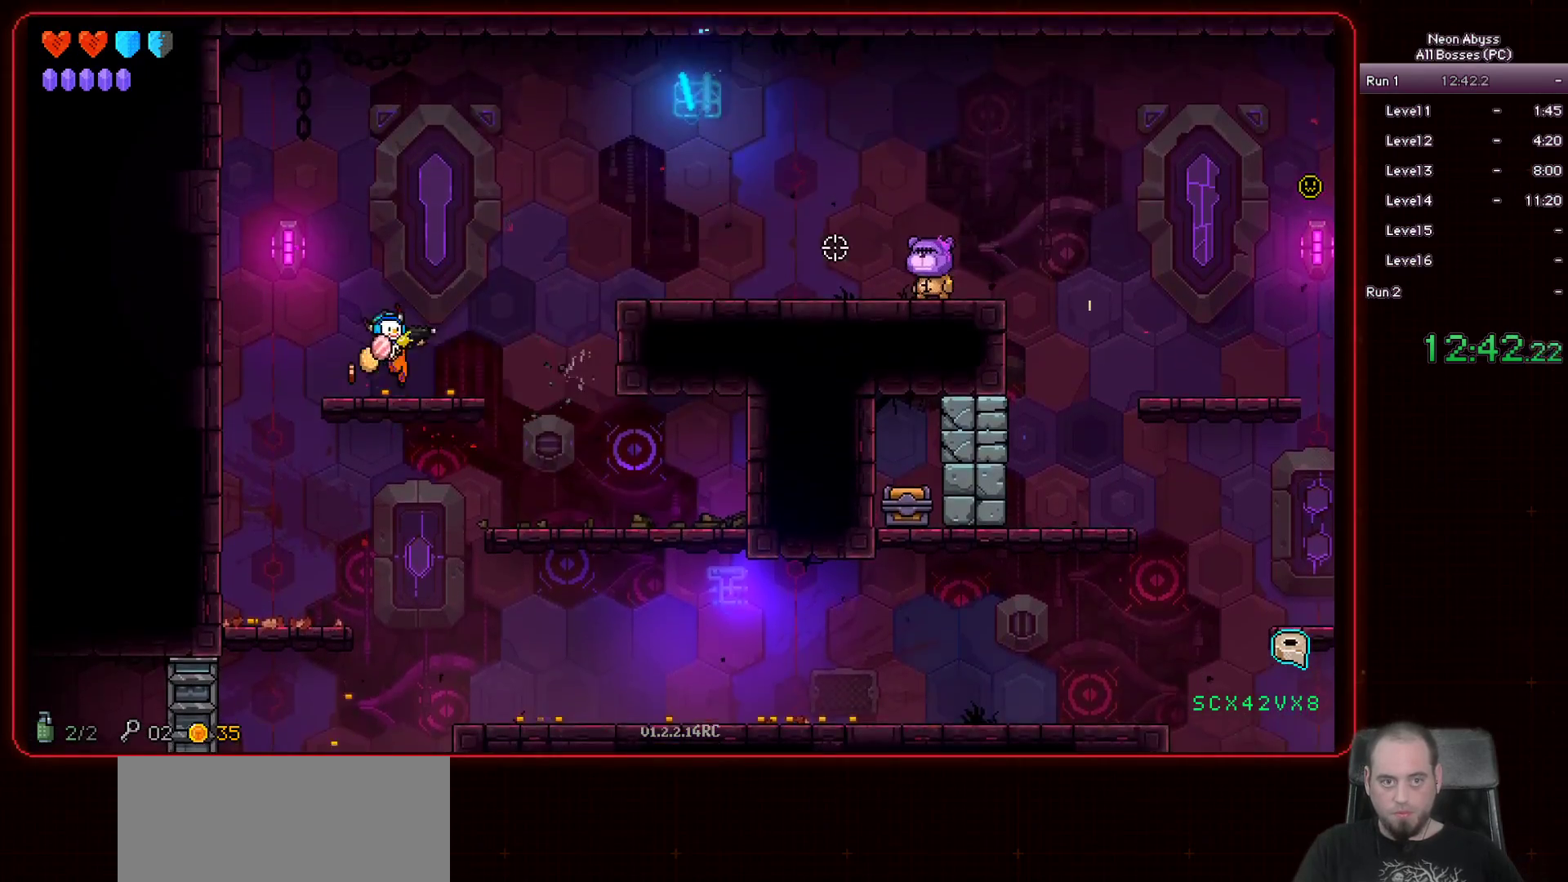
{"keys": ["d", "space"], "mouse": ["left"], "events": [[317, "space", "down"]]}
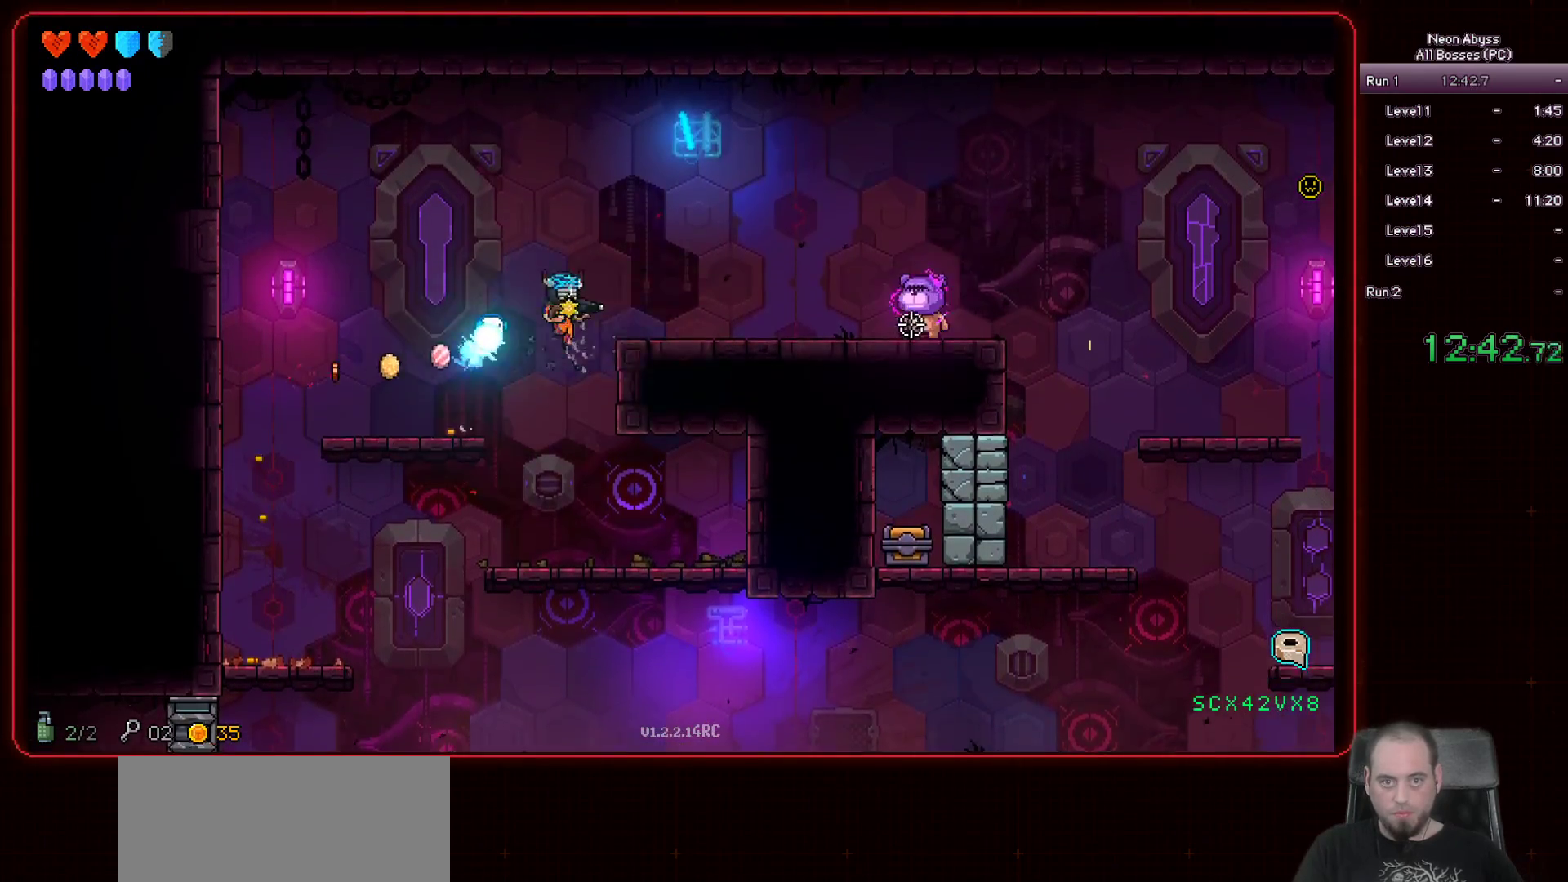
{"keys": [], "mouse": ["left"], "events": [[116, "space", "up"], [300, "d", "up"]]}
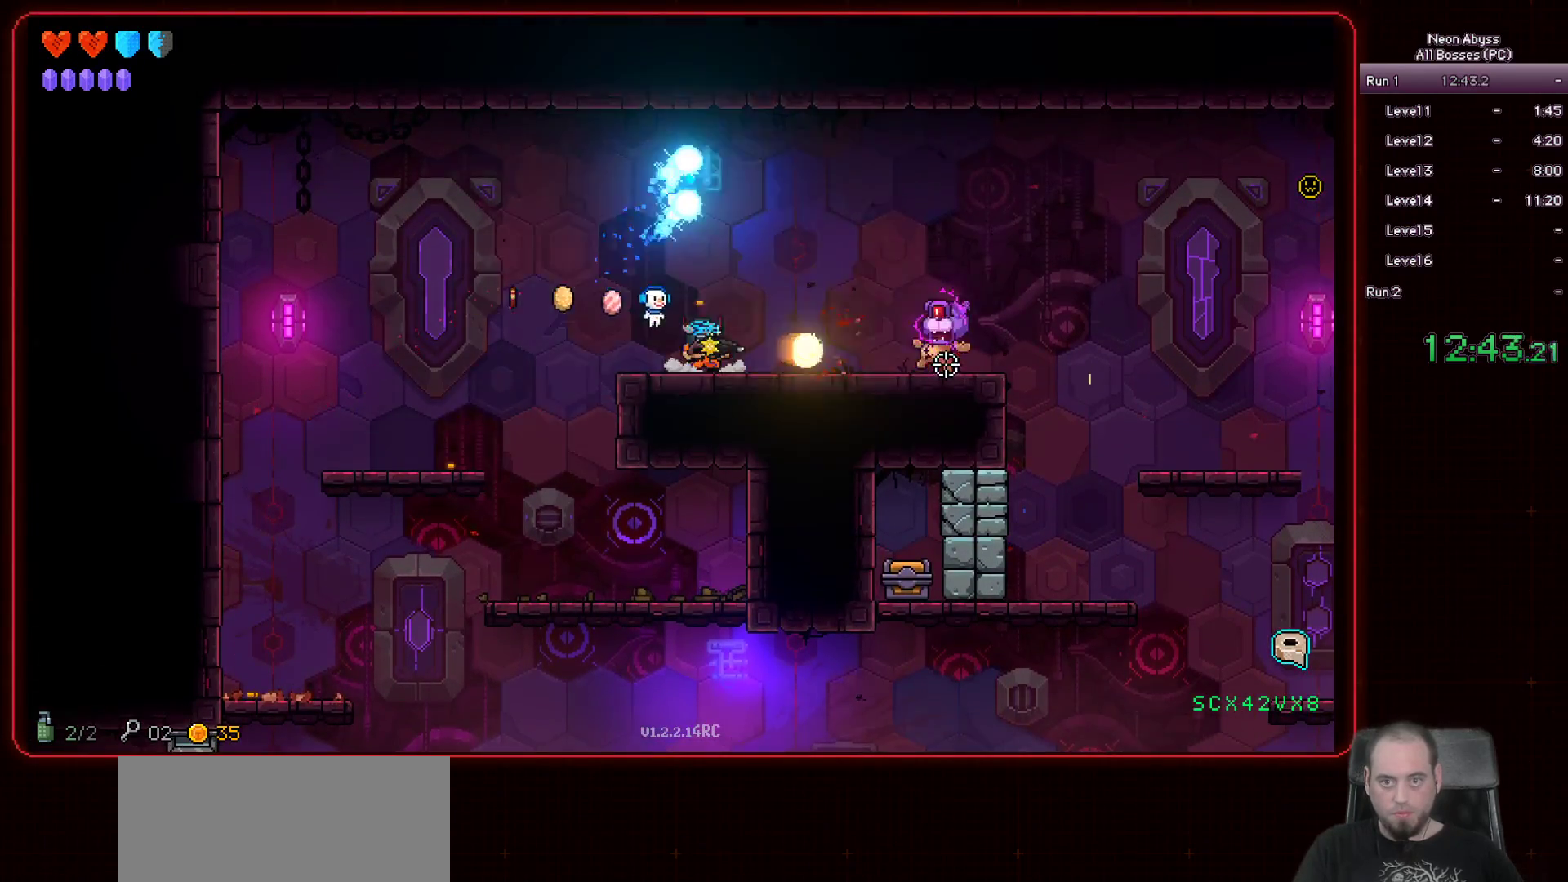
{"keys": ["d", "space"], "mouse": ["left"], "events": [[134, "d", "down"], [284, "space", "down"]]}
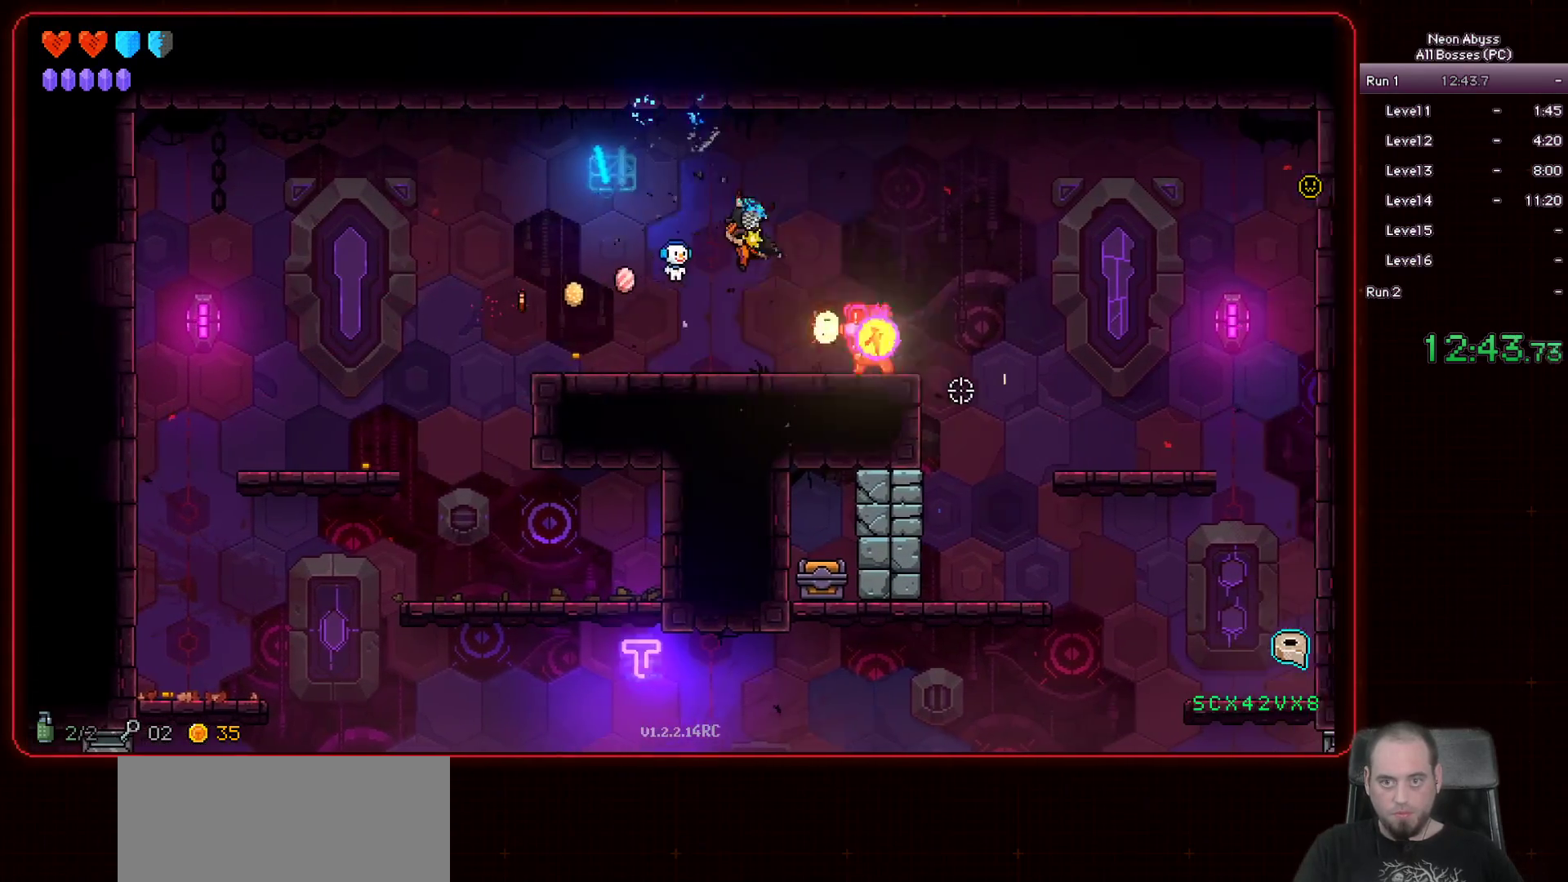
{"keys": ["a"], "mouse": ["left"], "events": [[66, "space", "up"], [150, "a", "down"], [166, "d", "up"]]}
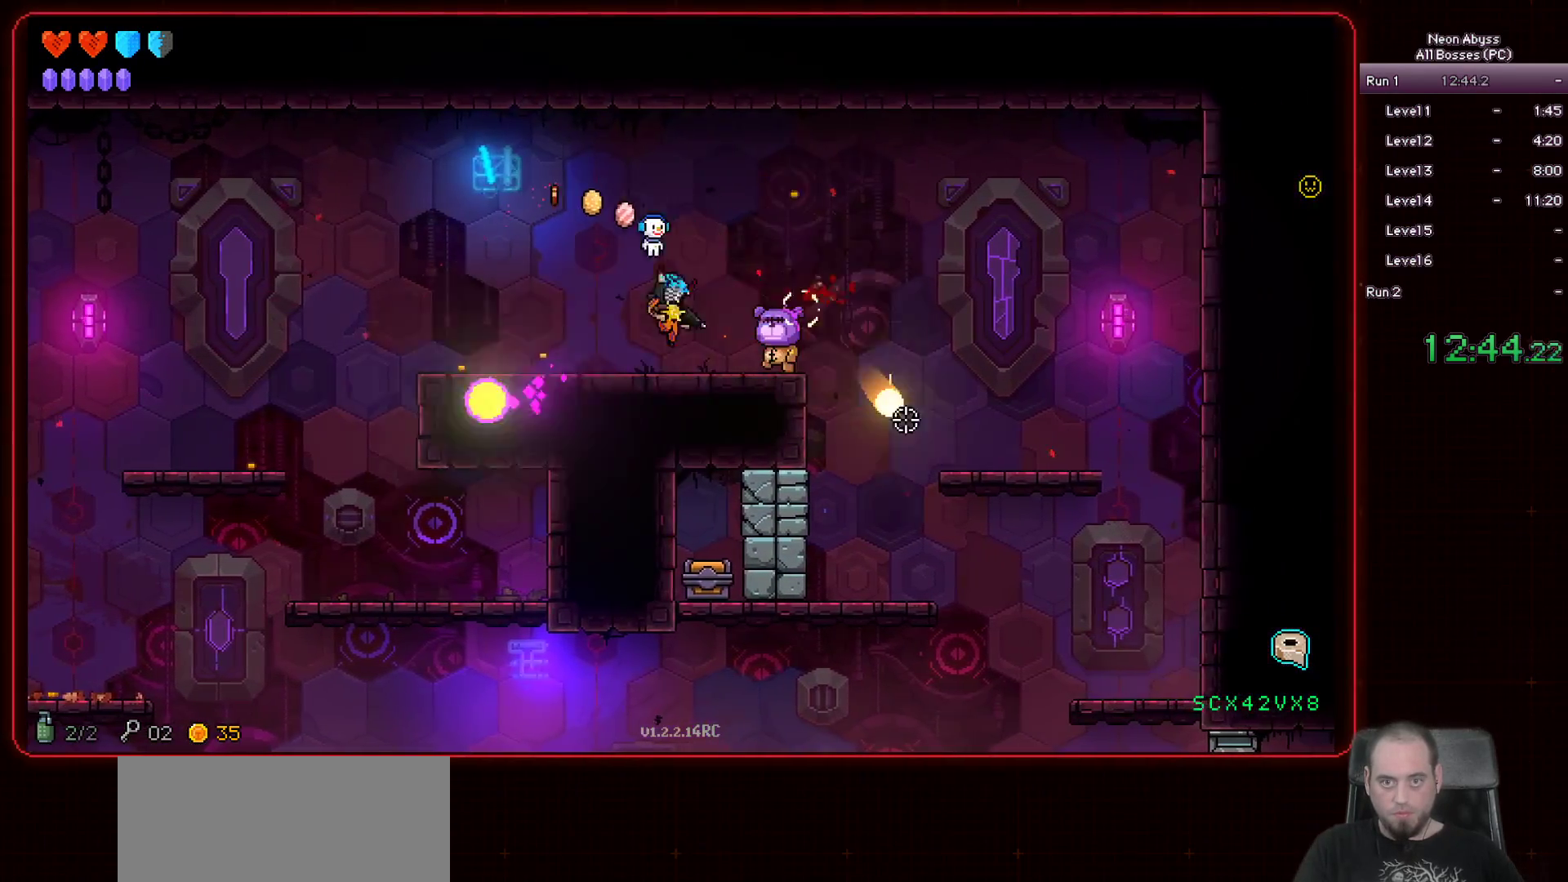
{"keys": [], "mouse": ["left"], "events": [[217, "a", "up"]]}